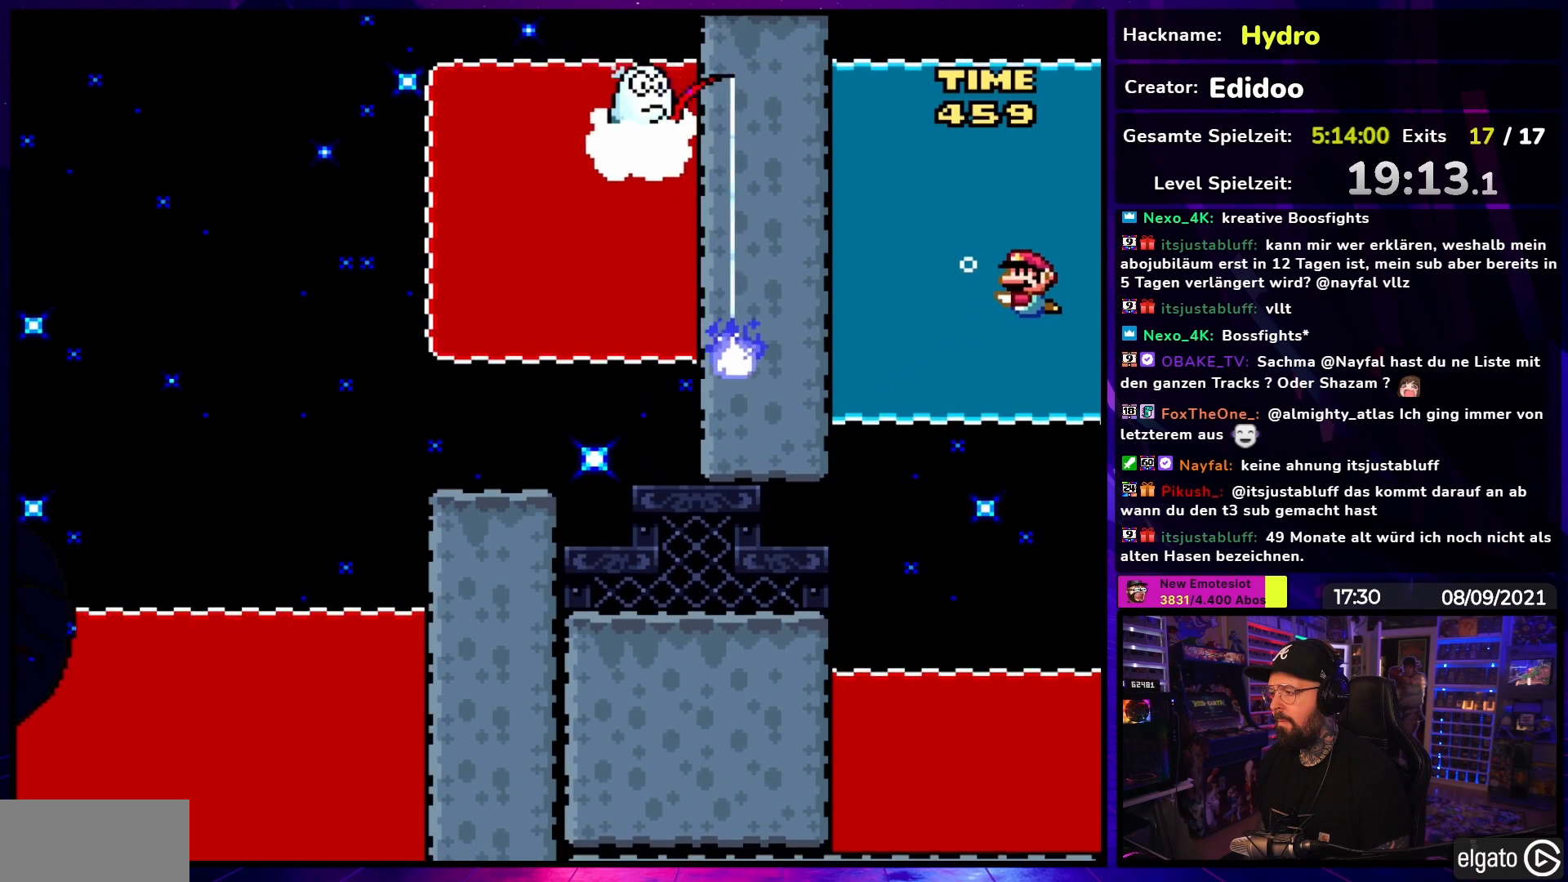
Gameplay with a controller (Nintendo layout); each line is a JSON object with the inputs held at the frame after it. "events" lists button and stick changes between this image and that frame as [ms after this image, input, new state], when the widget could be followed in between. Not read: L3 R3.
{"buttons": ["Y", "L1", "DPAD_DOWN", "DPAD_LEFT"], "events": [[133, "DPAD_LEFT", "down"], [133, "DPAD_UP", "up"], [250, "DPAD_DOWN", "down"]]}
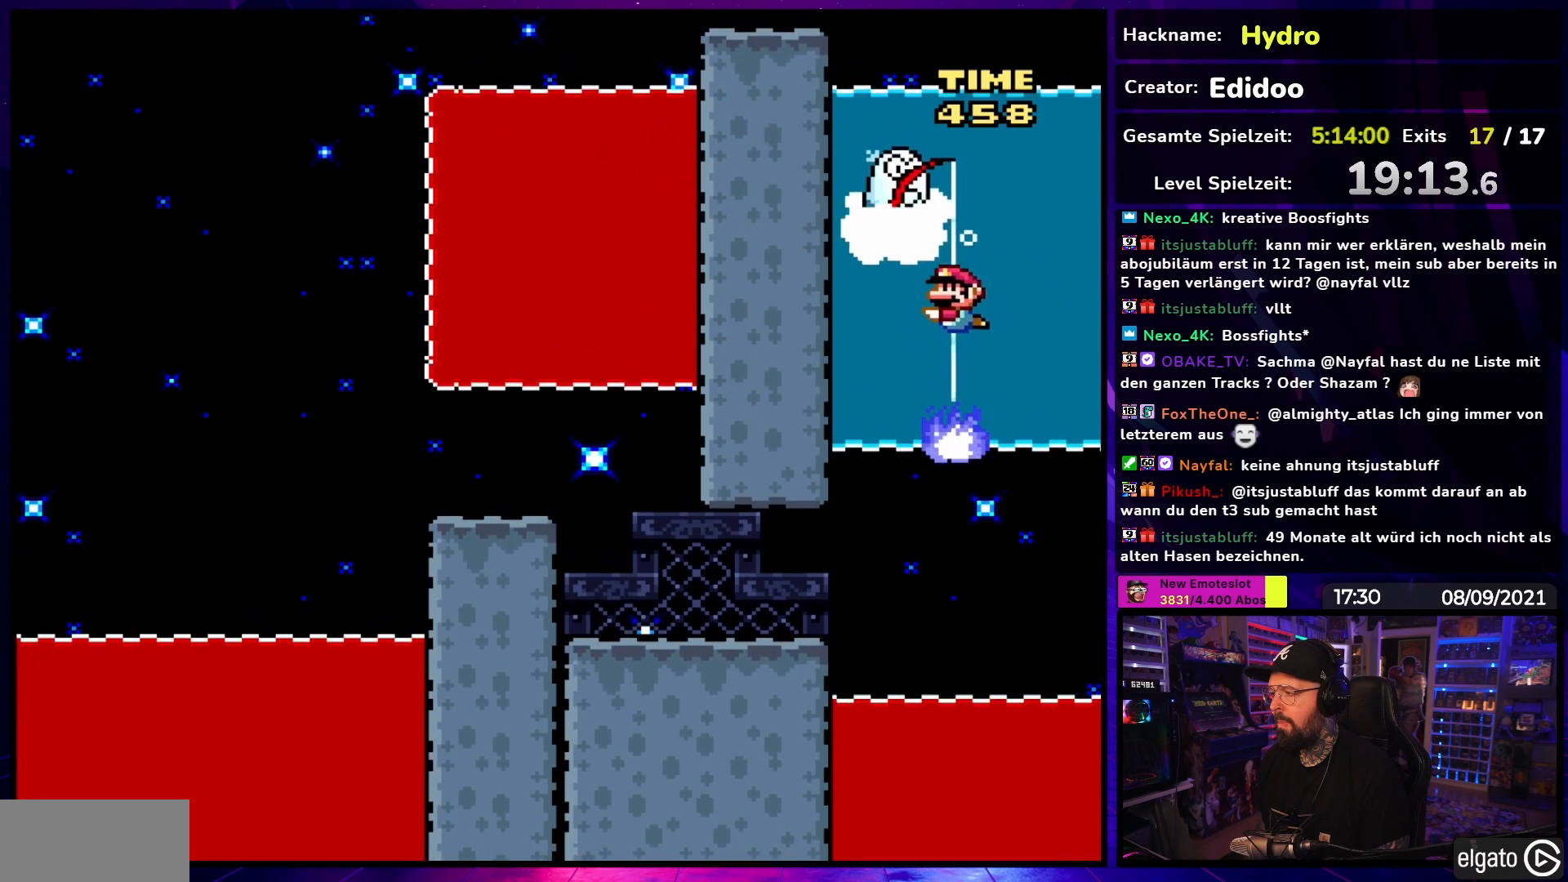
{"buttons": ["B", "Y", "L1", "DPAD_UP"], "events": [[83, "B", "down"], [167, "DPAD_DOWN", "up"], [183, "B", "up"], [200, "DPAD_UP", "down"], [233, "DPAD_LEFT", "up"], [283, "B", "down"], [367, "B", "up"], [417, "B", "down"]]}
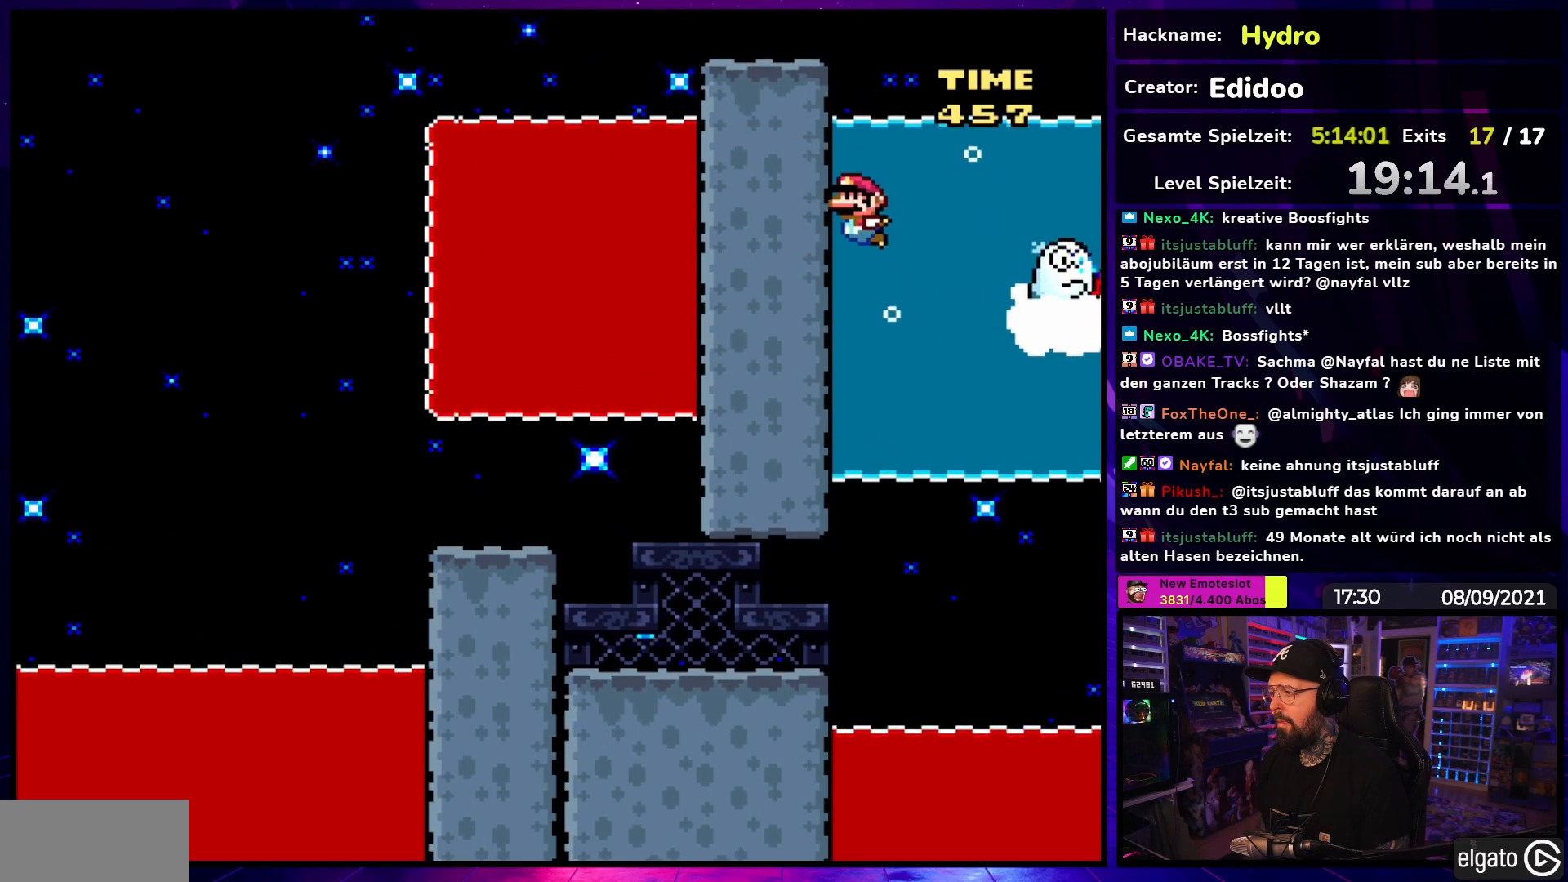
{"buttons": ["Y", "L1"], "events": [[67, "B", "up"], [117, "B", "down"], [250, "B", "up"], [250, "DPAD_LEFT", "down"], [283, "DPAD_UP", "up"], [383, "DPAD_LEFT", "up"]]}
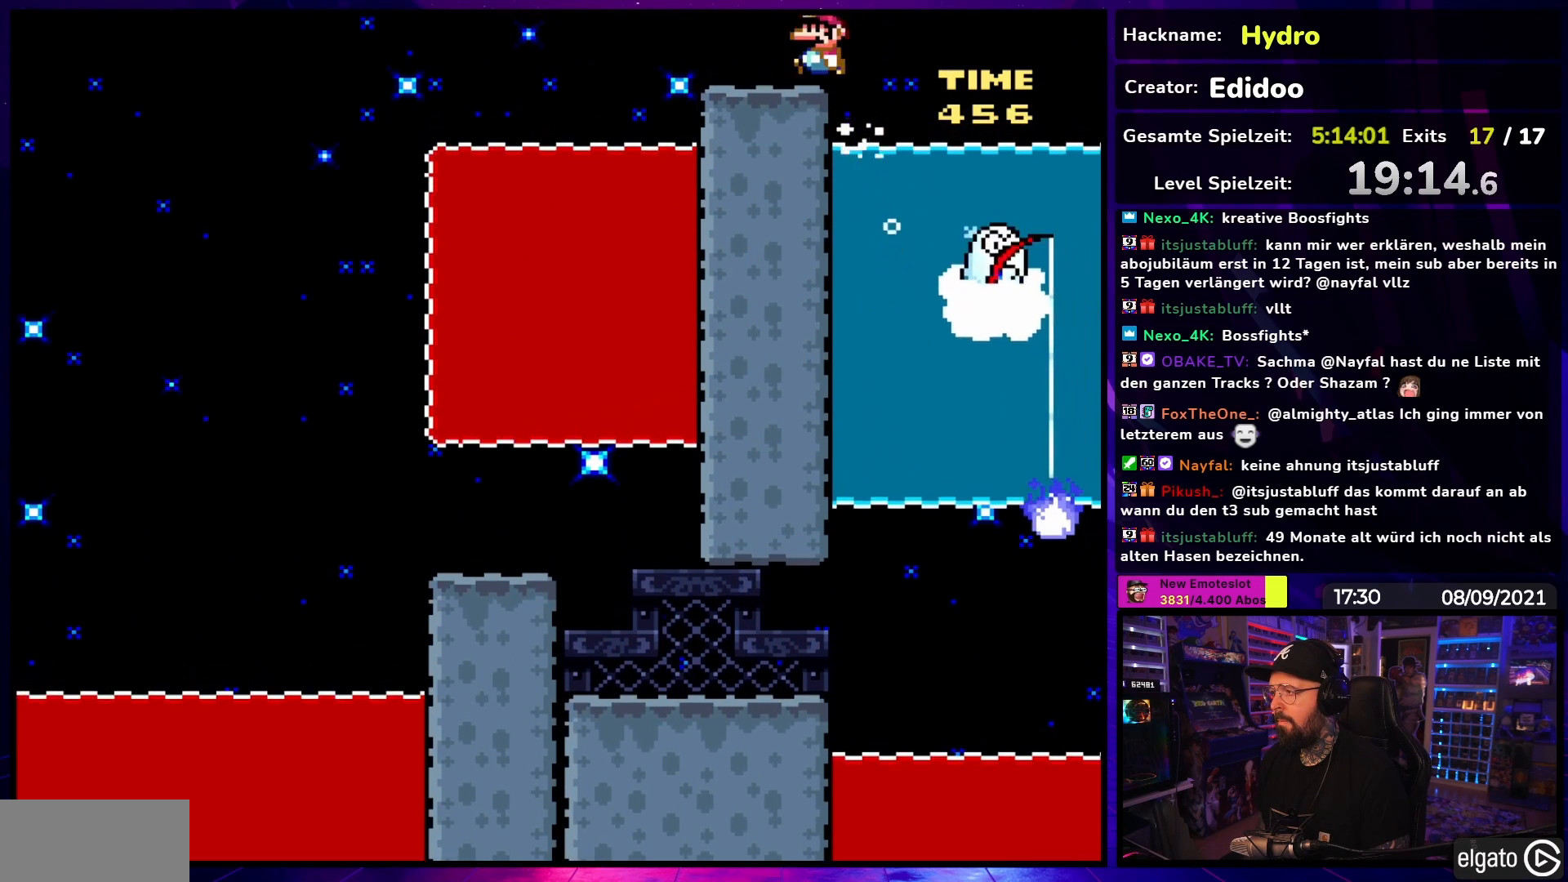
{"buttons": ["Y", "L1"], "events": [[33, "DPAD_RIGHT", "down"], [117, "DPAD_RIGHT", "up"], [283, "DPAD_LEFT", "down"], [367, "DPAD_LEFT", "up"]]}
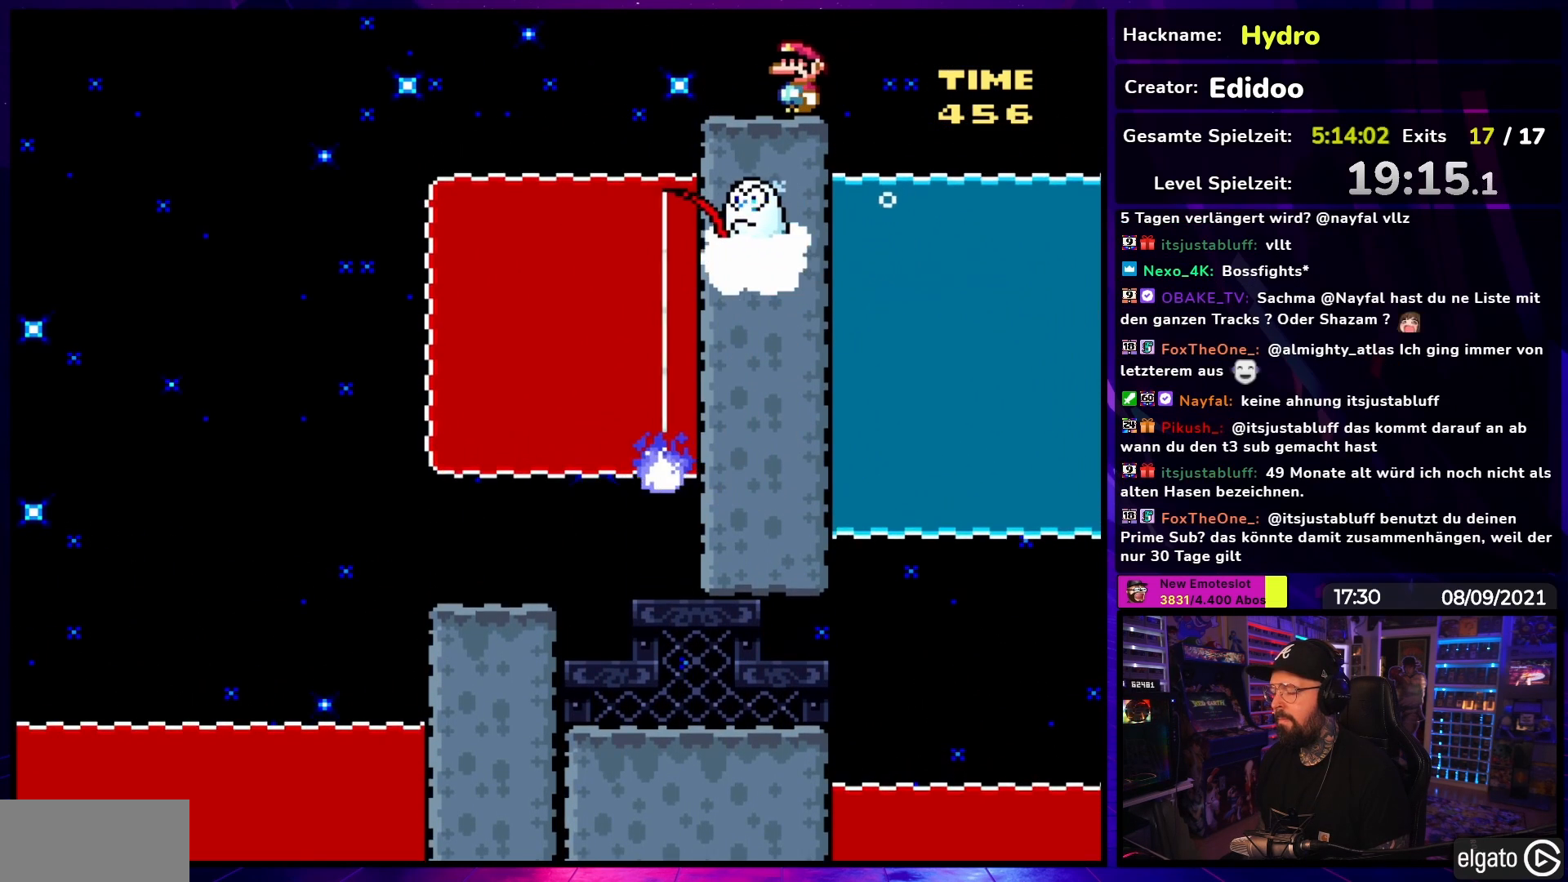
{"buttons": ["Y", "L1"], "events": []}
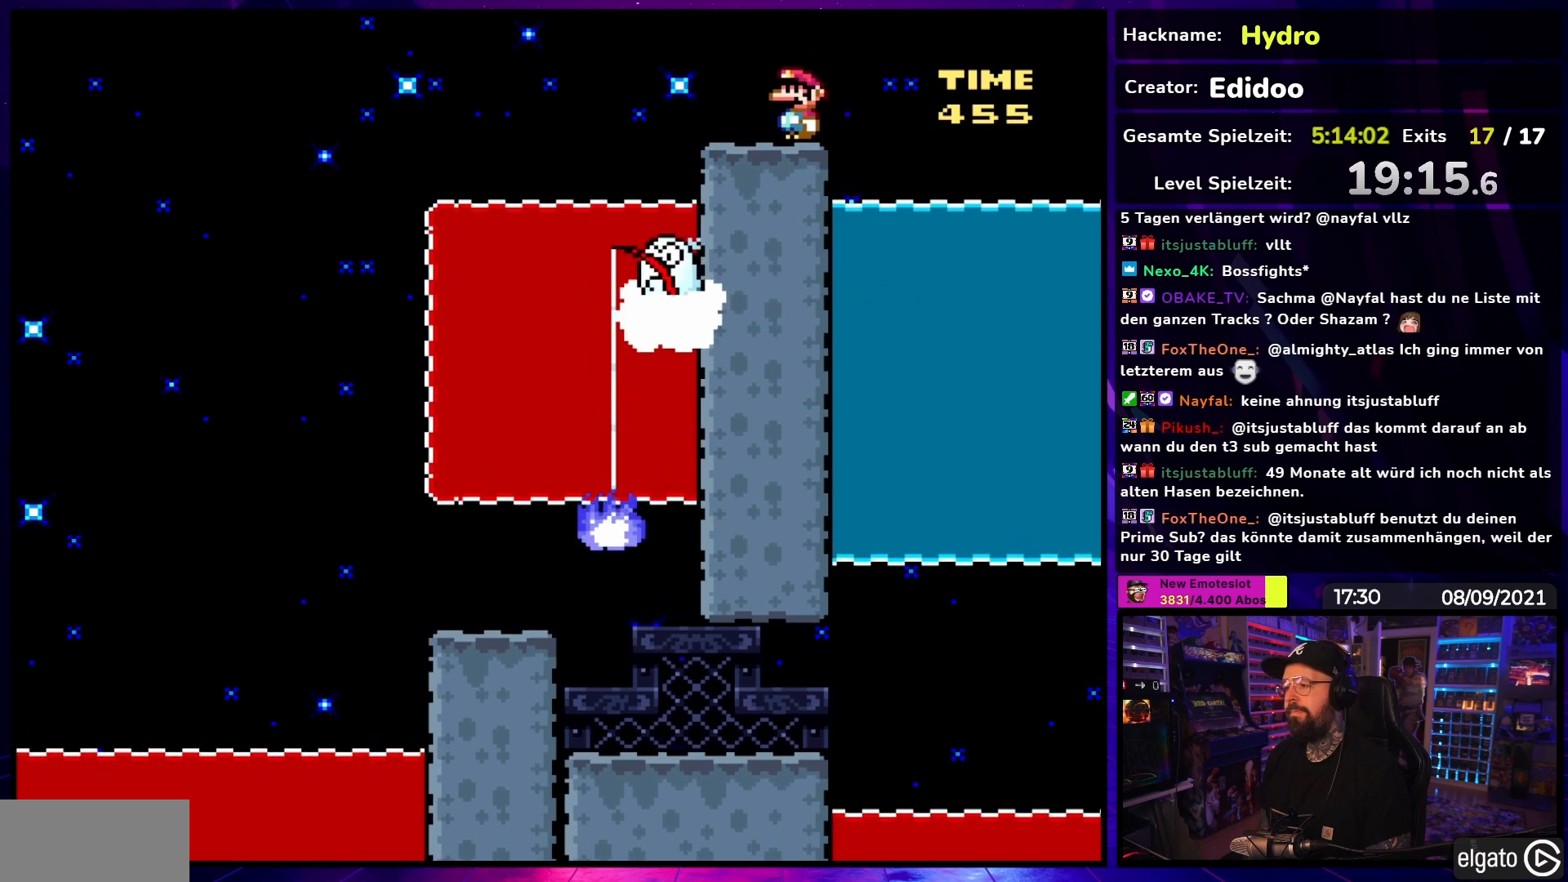
{"buttons": ["Y", "L1", "DPAD_LEFT"], "events": [[483, "DPAD_LEFT", "down"]]}
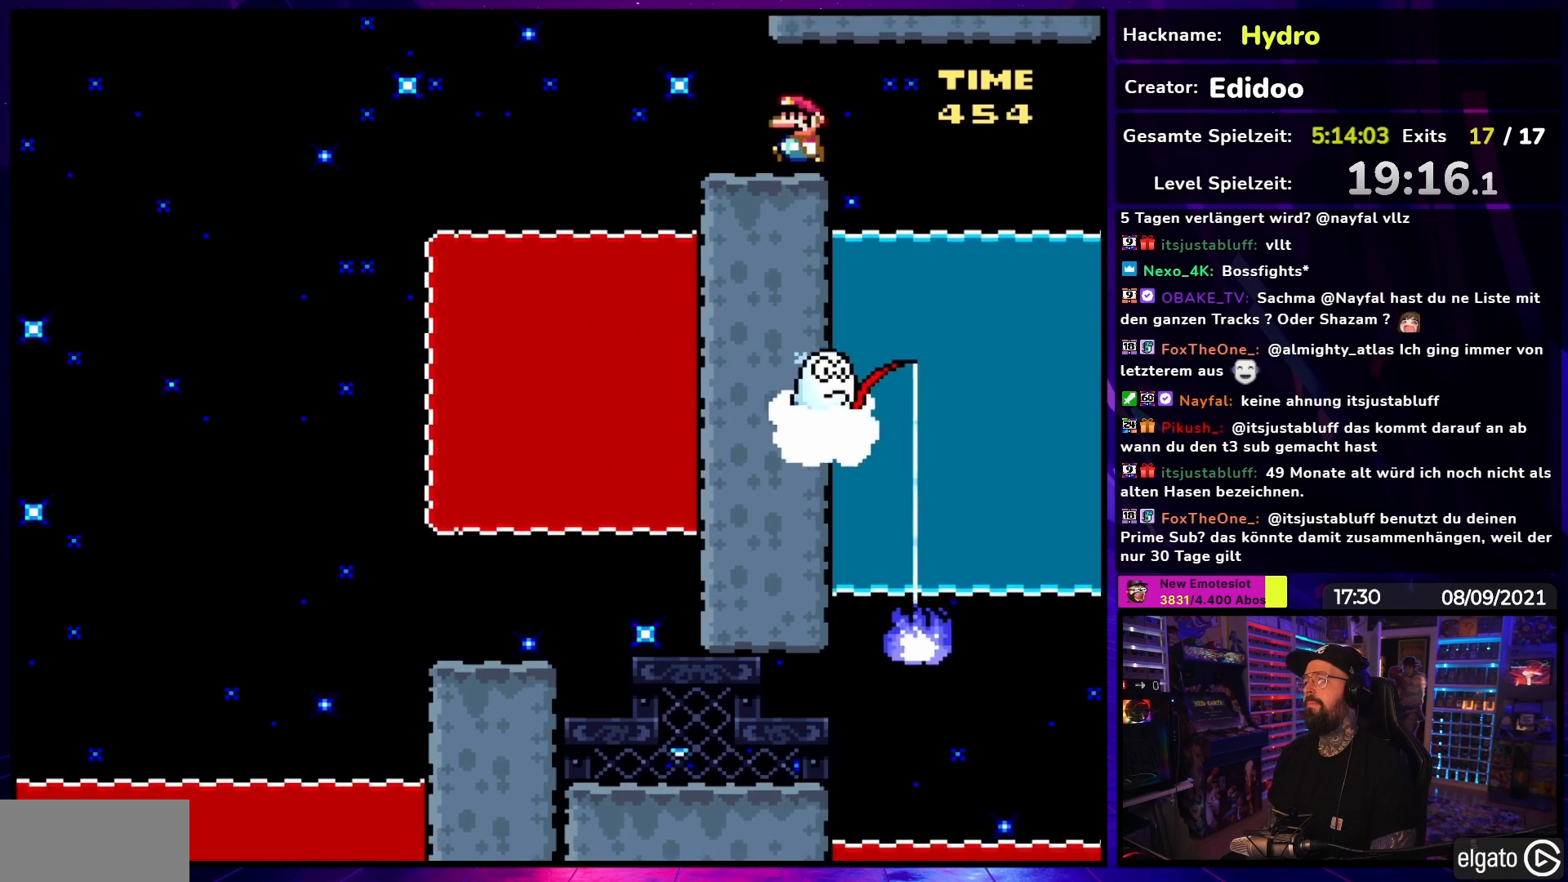
{"buttons": ["Y"], "events": [[83, "DPAD_LEFT", "up"], [267, "L1", "up"]]}
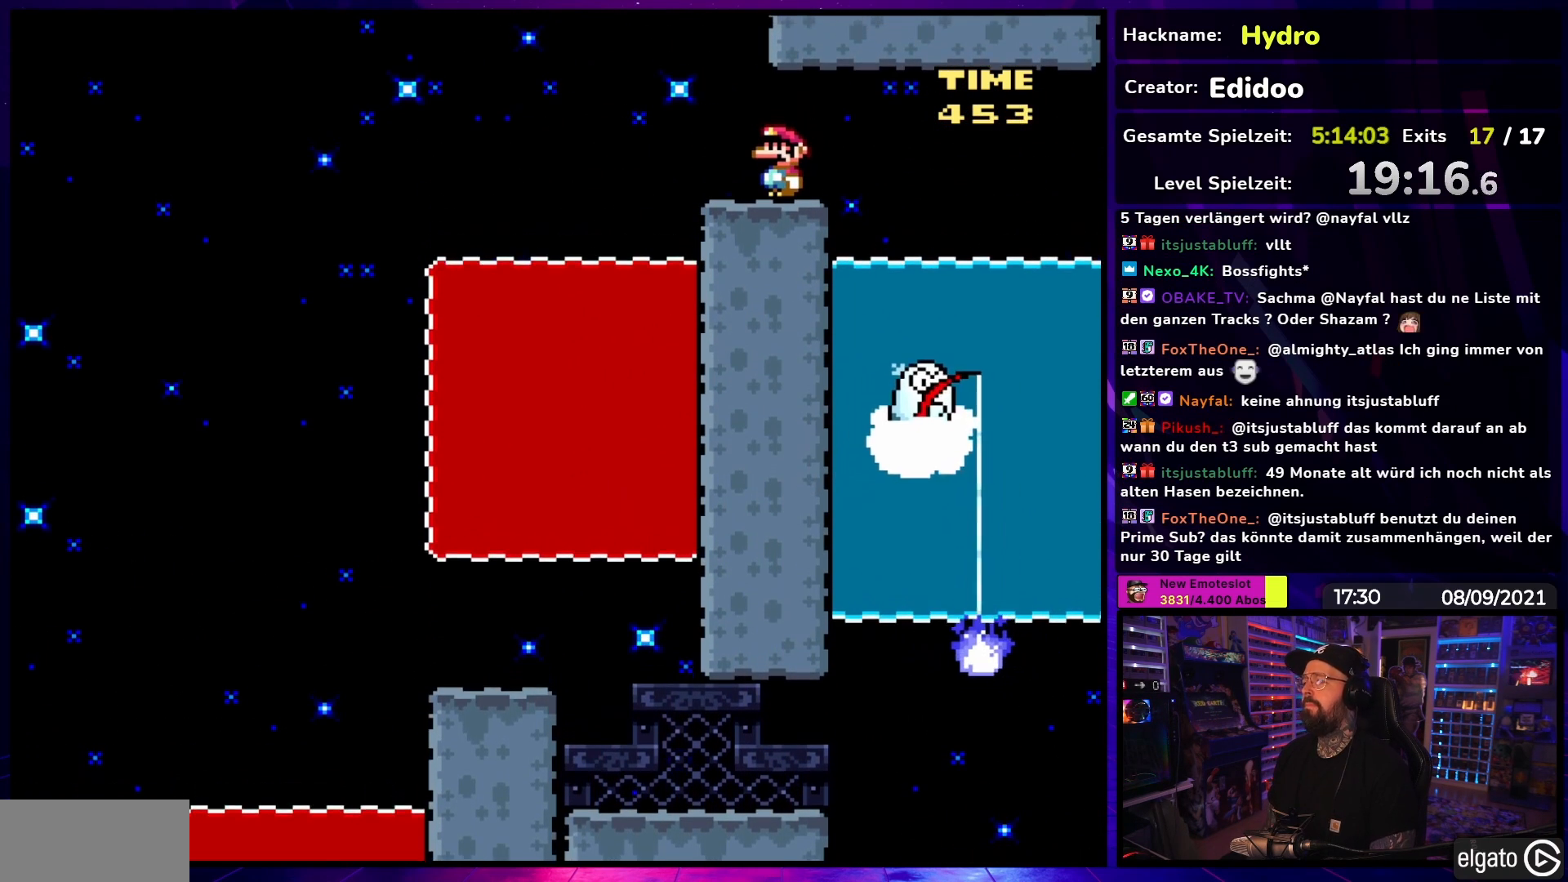
{"buttons": ["Y"], "events": []}
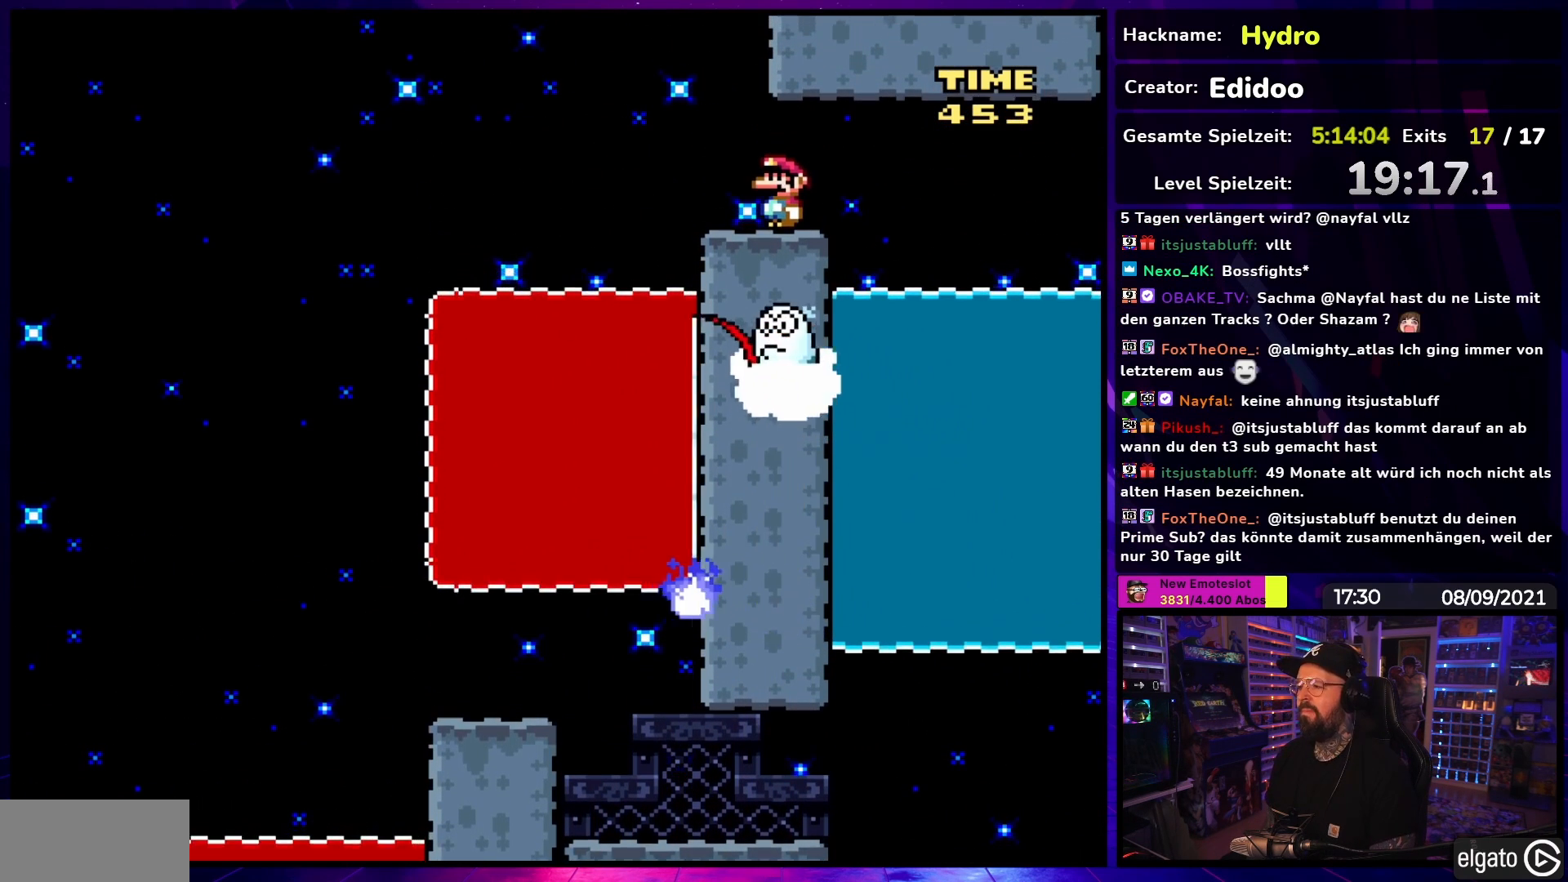
{"buttons": ["Y"], "events": []}
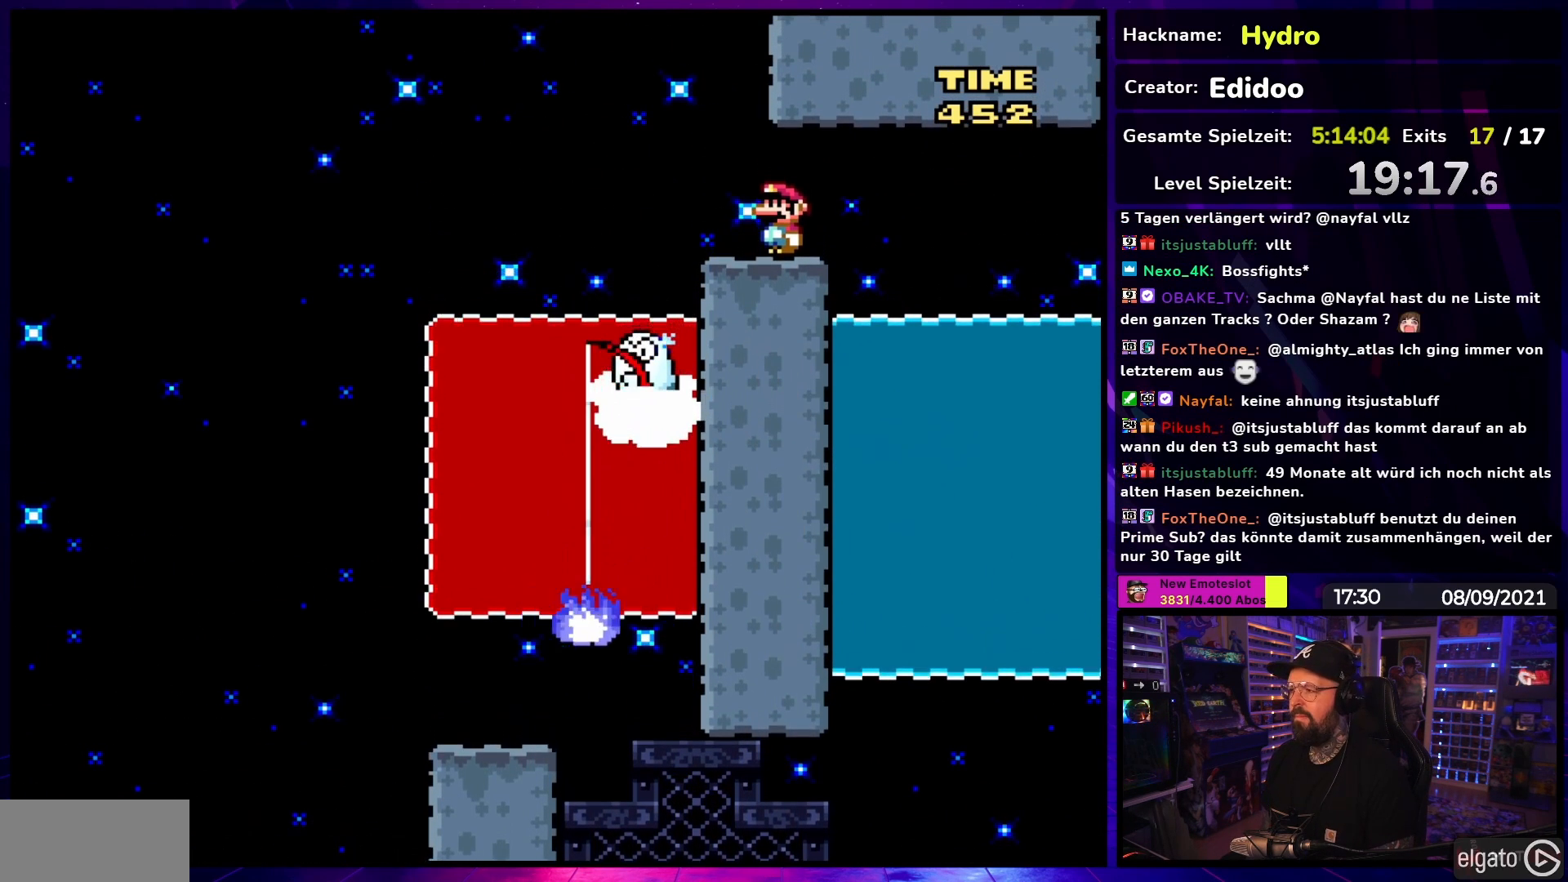
{"buttons": [], "events": [[500, "Y", "up"]]}
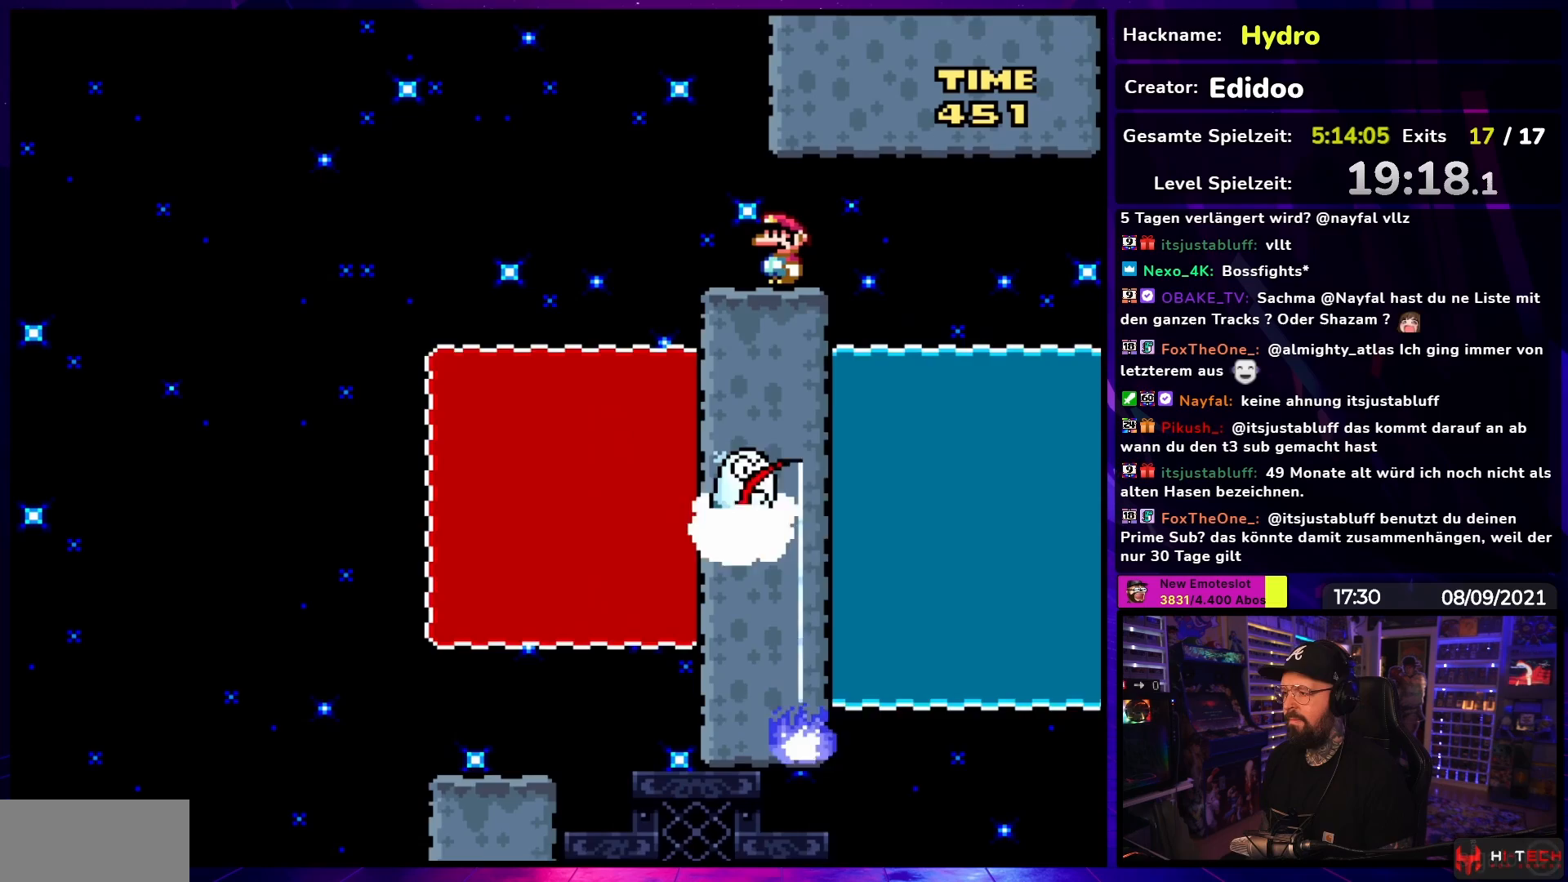
{"buttons": ["X"], "events": [[33, "X", "down"]]}
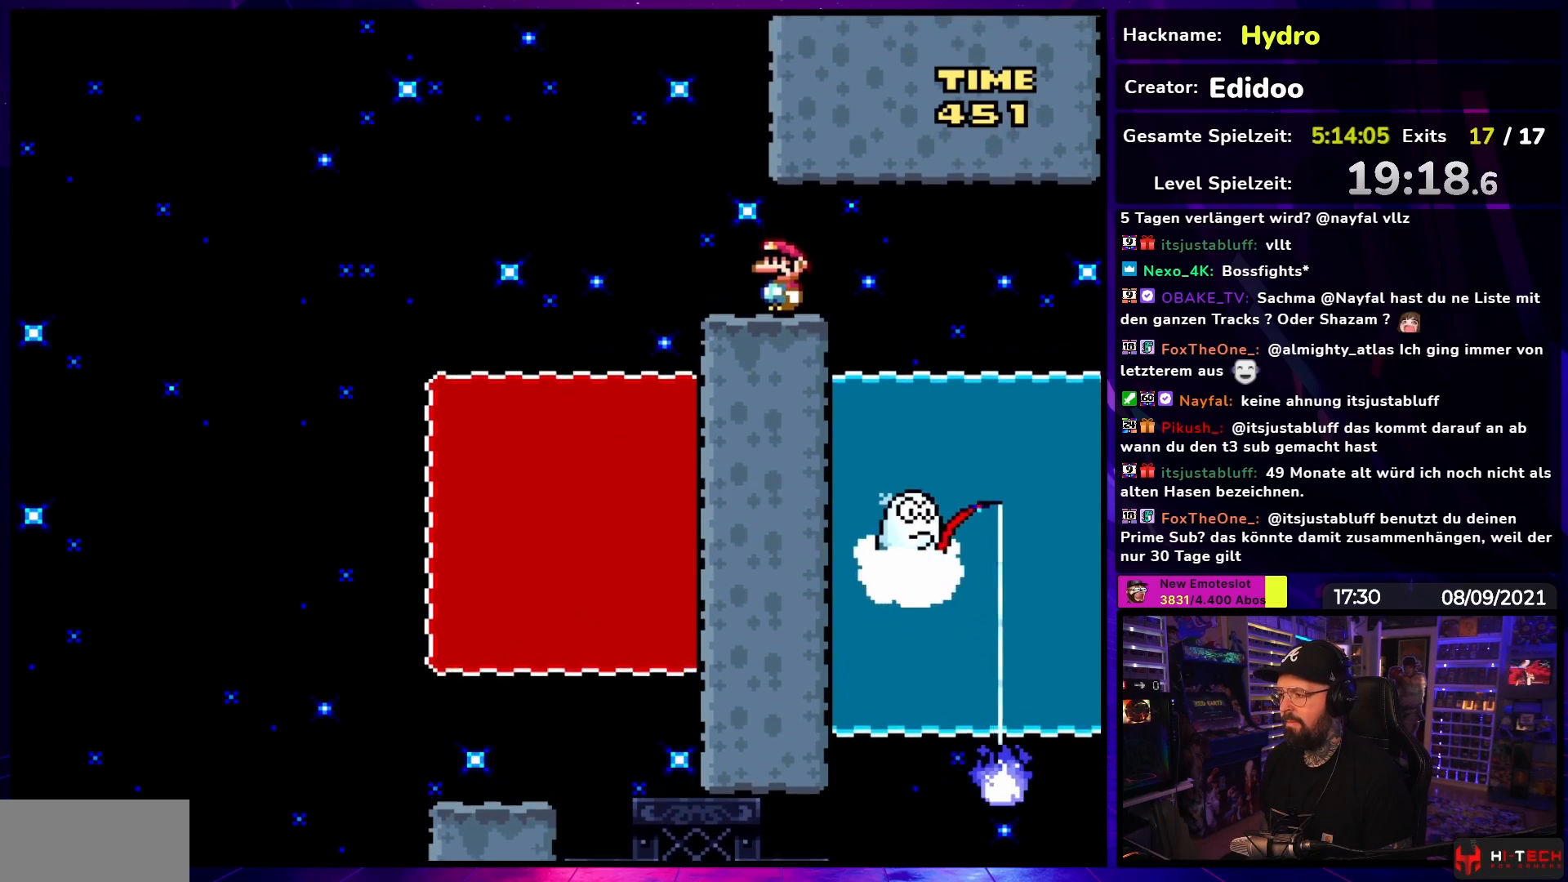
{"buttons": ["A", "X", "DPAD_LEFT"], "events": [[117, "DPAD_LEFT", "down"], [417, "A", "down"]]}
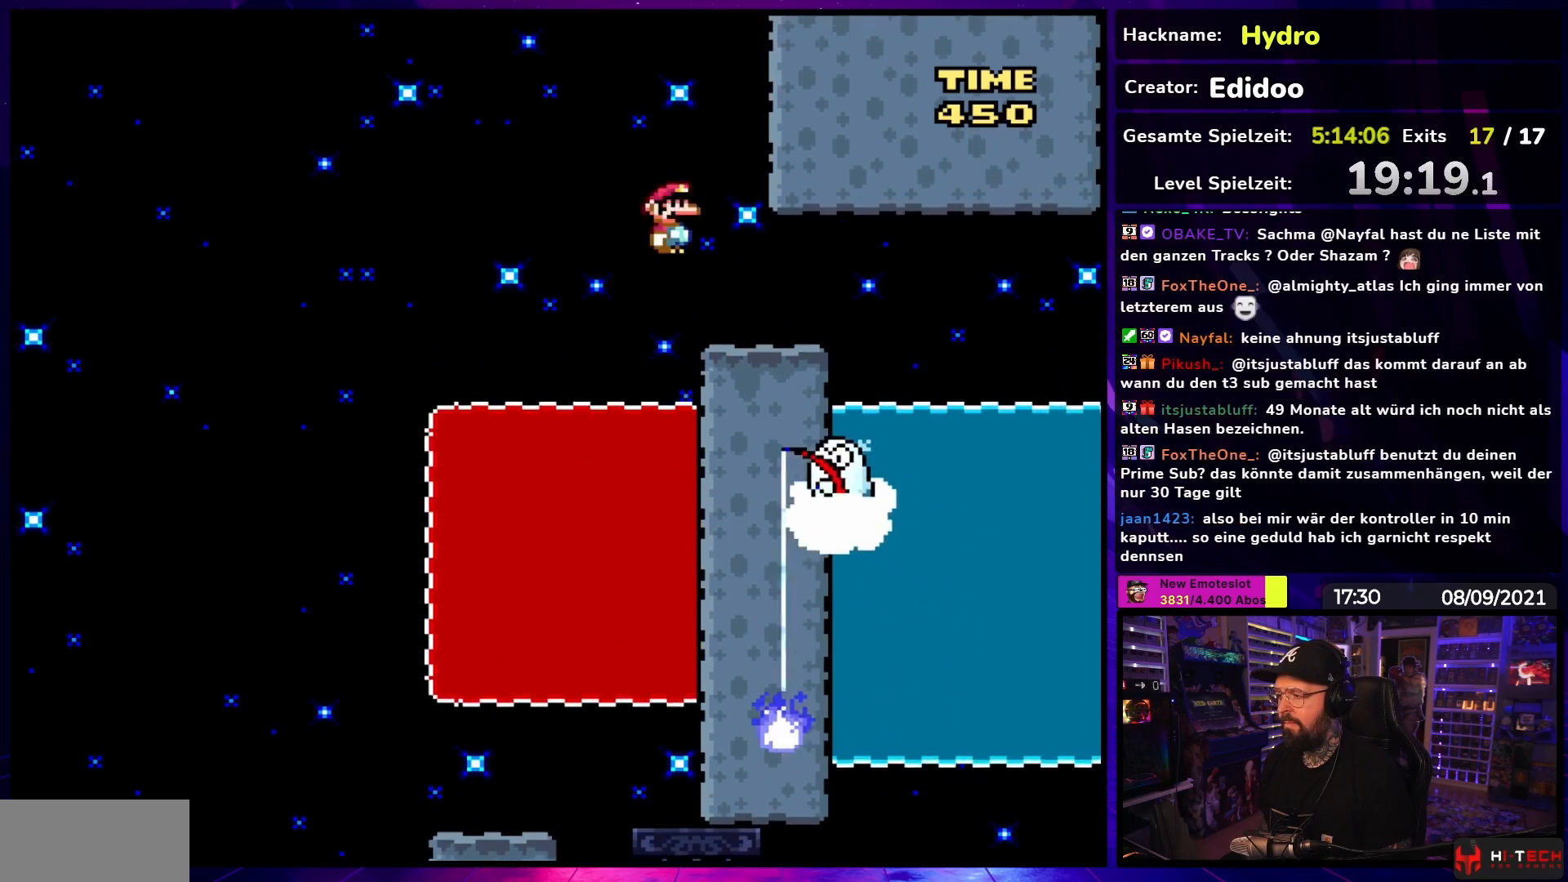
{"buttons": ["A", "X", "DPAD_LEFT"], "events": []}
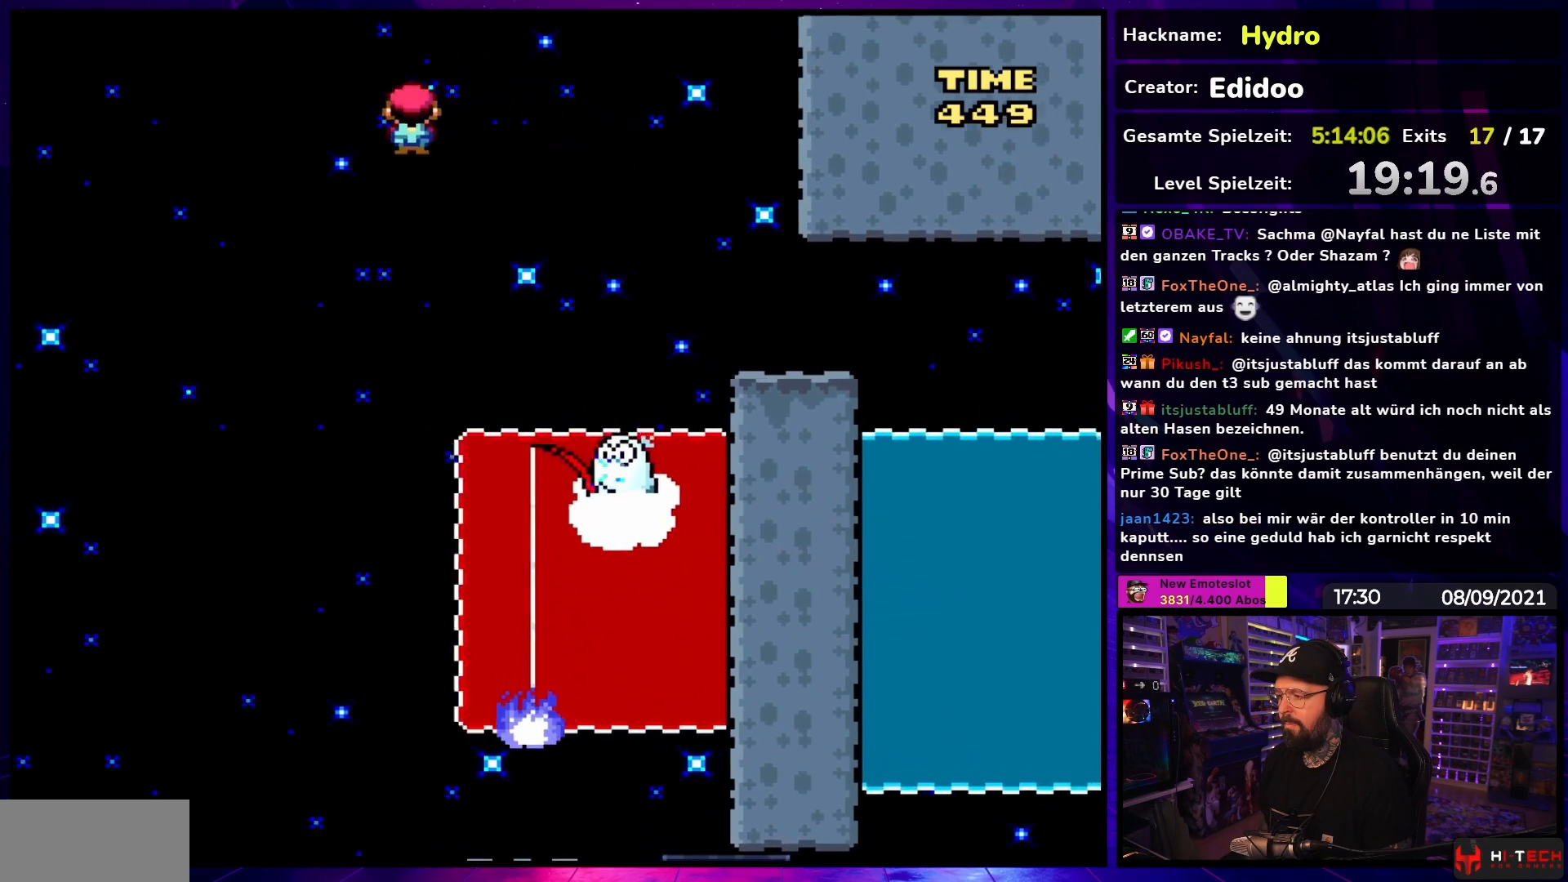
{"buttons": ["A", "X", "DPAD_LEFT"], "events": [[67, "DPAD_UP", "down"], [117, "DPAD_LEFT", "up"], [117, "DPAD_UP", "up"], [133, "DPAD_RIGHT", "down"], [250, "DPAD_LEFT", "down"], [250, "X", "up"], [283, "DPAD_LEFT", "up"], [283, "X", "down"], [300, "DPAD_UP", "down"], [333, "DPAD_UP", "up"], [350, "DPAD_LEFT", "down"], [350, "DPAD_RIGHT", "up"]]}
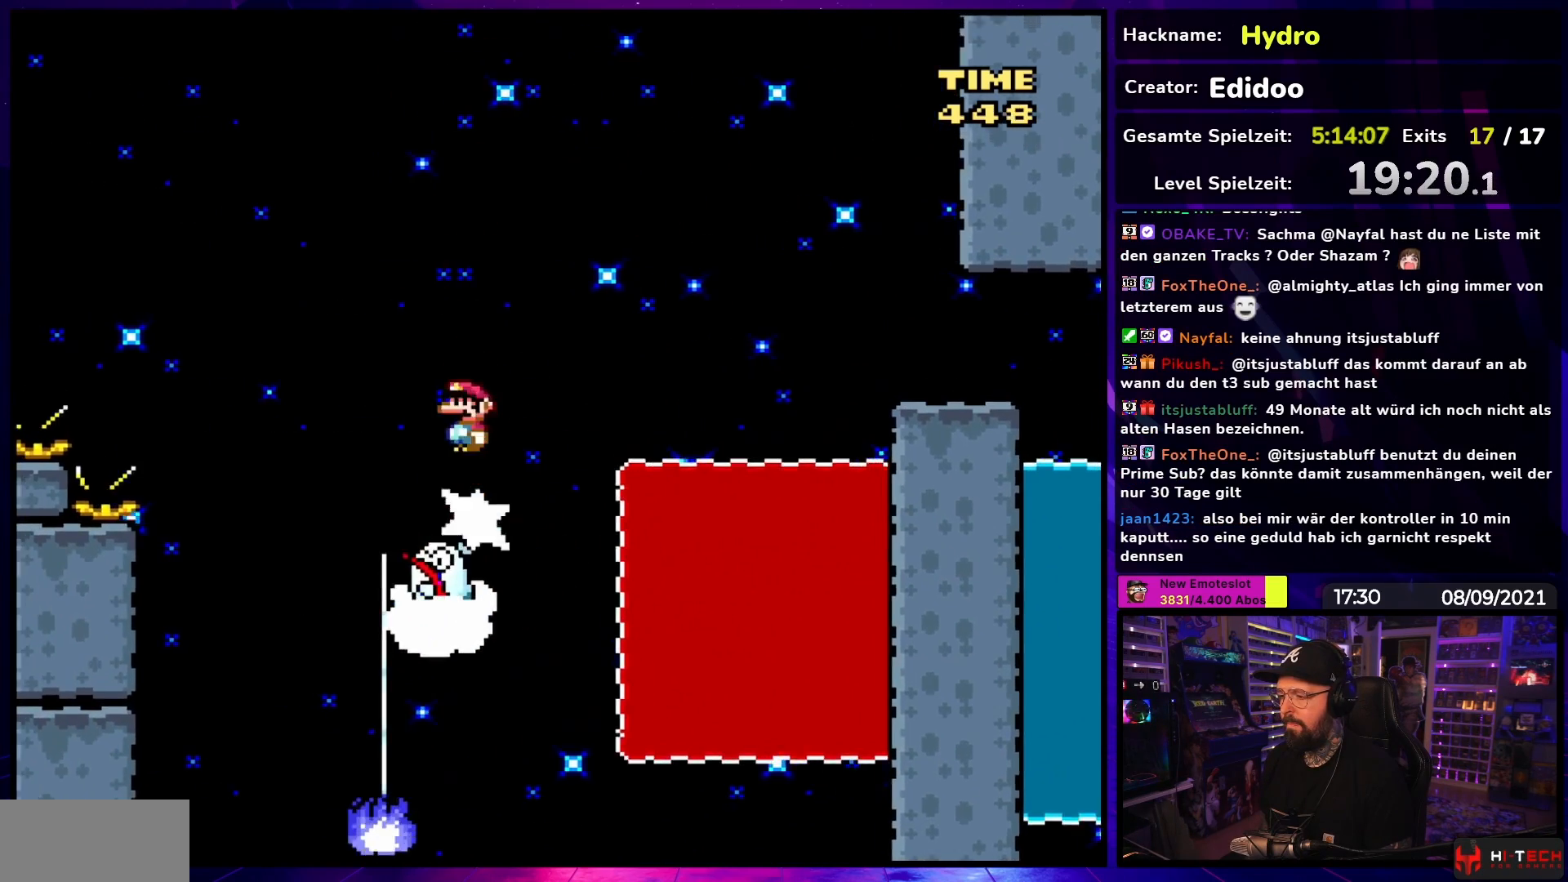
{"buttons": ["A", "X", "DPAD_UP"], "events": [[217, "A", "up"], [483, "A", "down"], [483, "DPAD_UP", "down"], [500, "DPAD_LEFT", "up"]]}
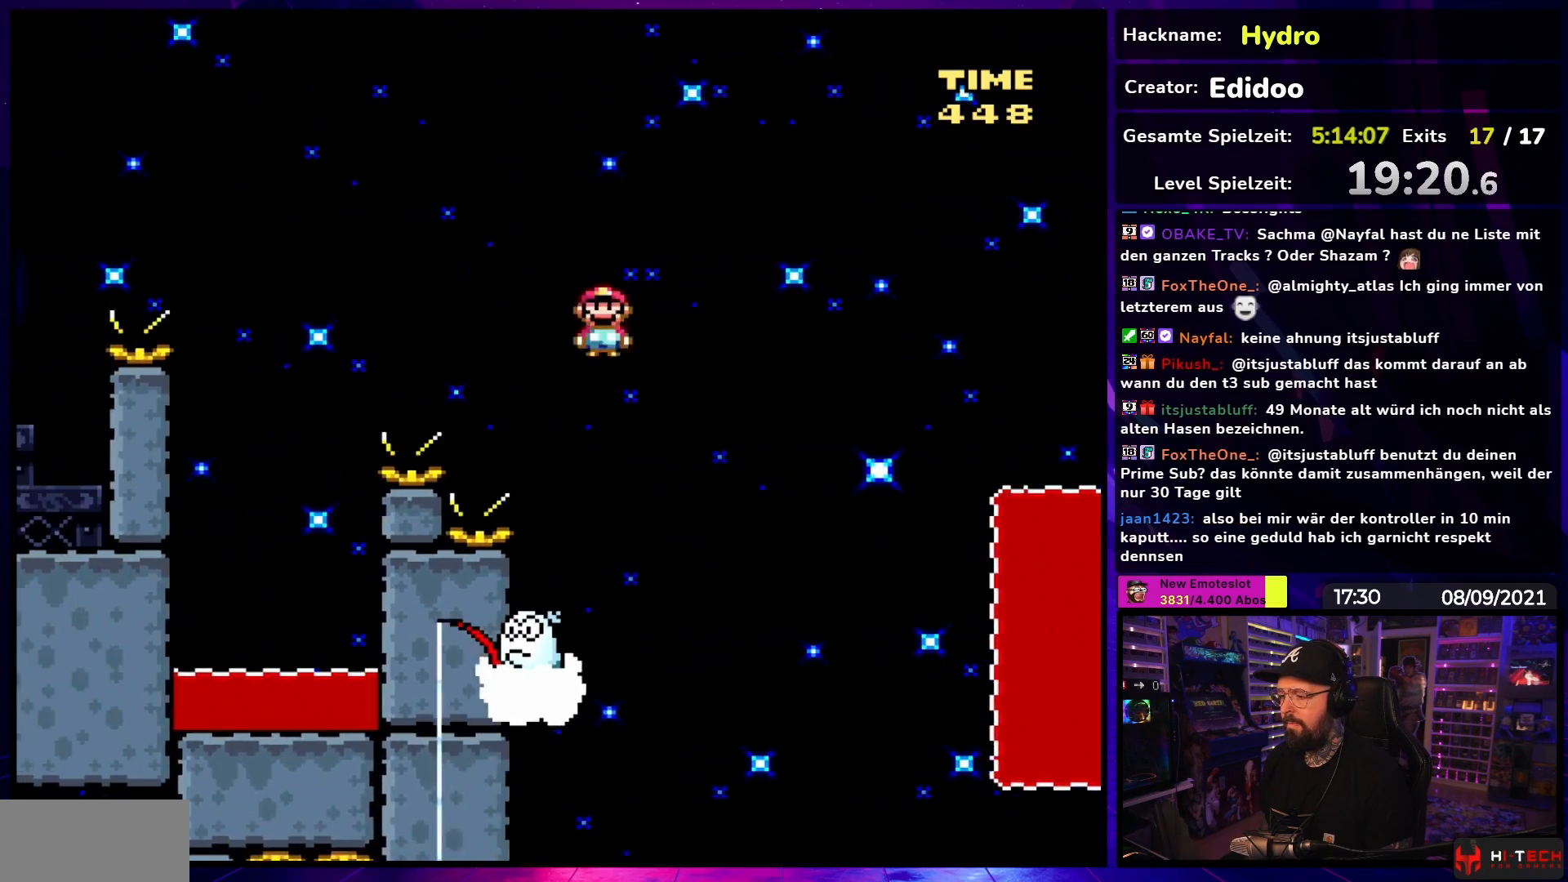
{"buttons": ["A", "X", "DPAD_LEFT"], "events": [[17, "DPAD_RIGHT", "down"], [17, "DPAD_UP", "up"], [100, "DPAD_UP", "down"], [133, "DPAD_RIGHT", "up"], [167, "DPAD_LEFT", "down"], [167, "DPAD_UP", "up"], [233, "DPAD_UP", "down"], [267, "DPAD_LEFT", "up"], [300, "DPAD_RIGHT", "down"], [300, "DPAD_UP", "up"], [350, "DPAD_UP", "down"], [383, "DPAD_LEFT", "down"], [383, "DPAD_RIGHT", "up"], [383, "DPAD_UP", "up"]]}
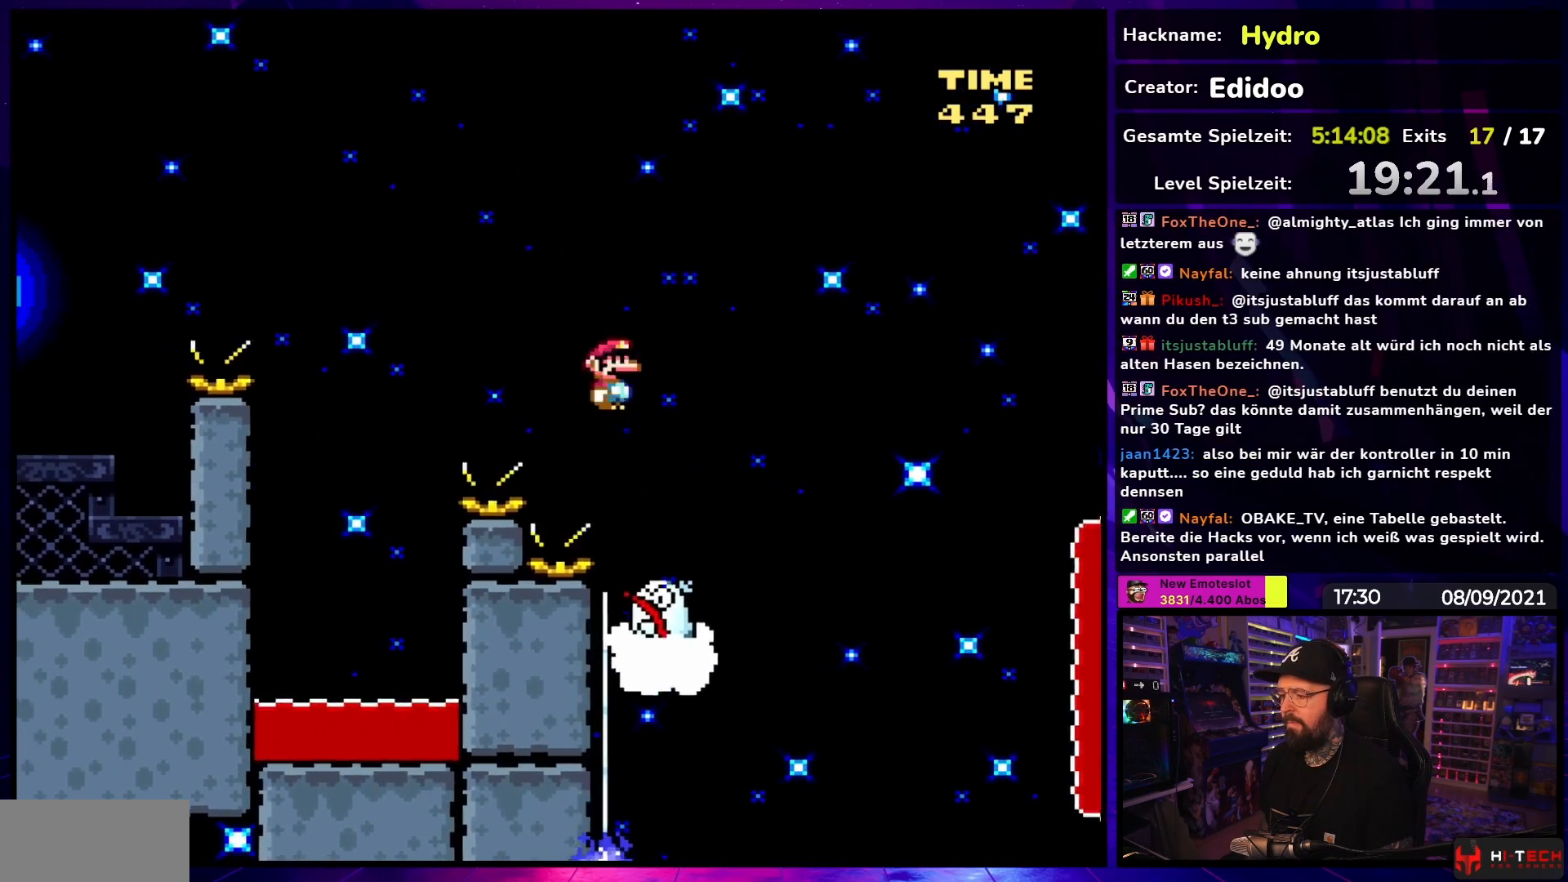
{"buttons": ["A", "X", "DPAD_UP", "DPAD_RIGHT"], "events": [[283, "DPAD_UP", "down"], [450, "DPAD_LEFT", "up"], [450, "DPAD_RIGHT", "down"], [450, "DPAD_UP", "up"], [500, "DPAD_UP", "down"]]}
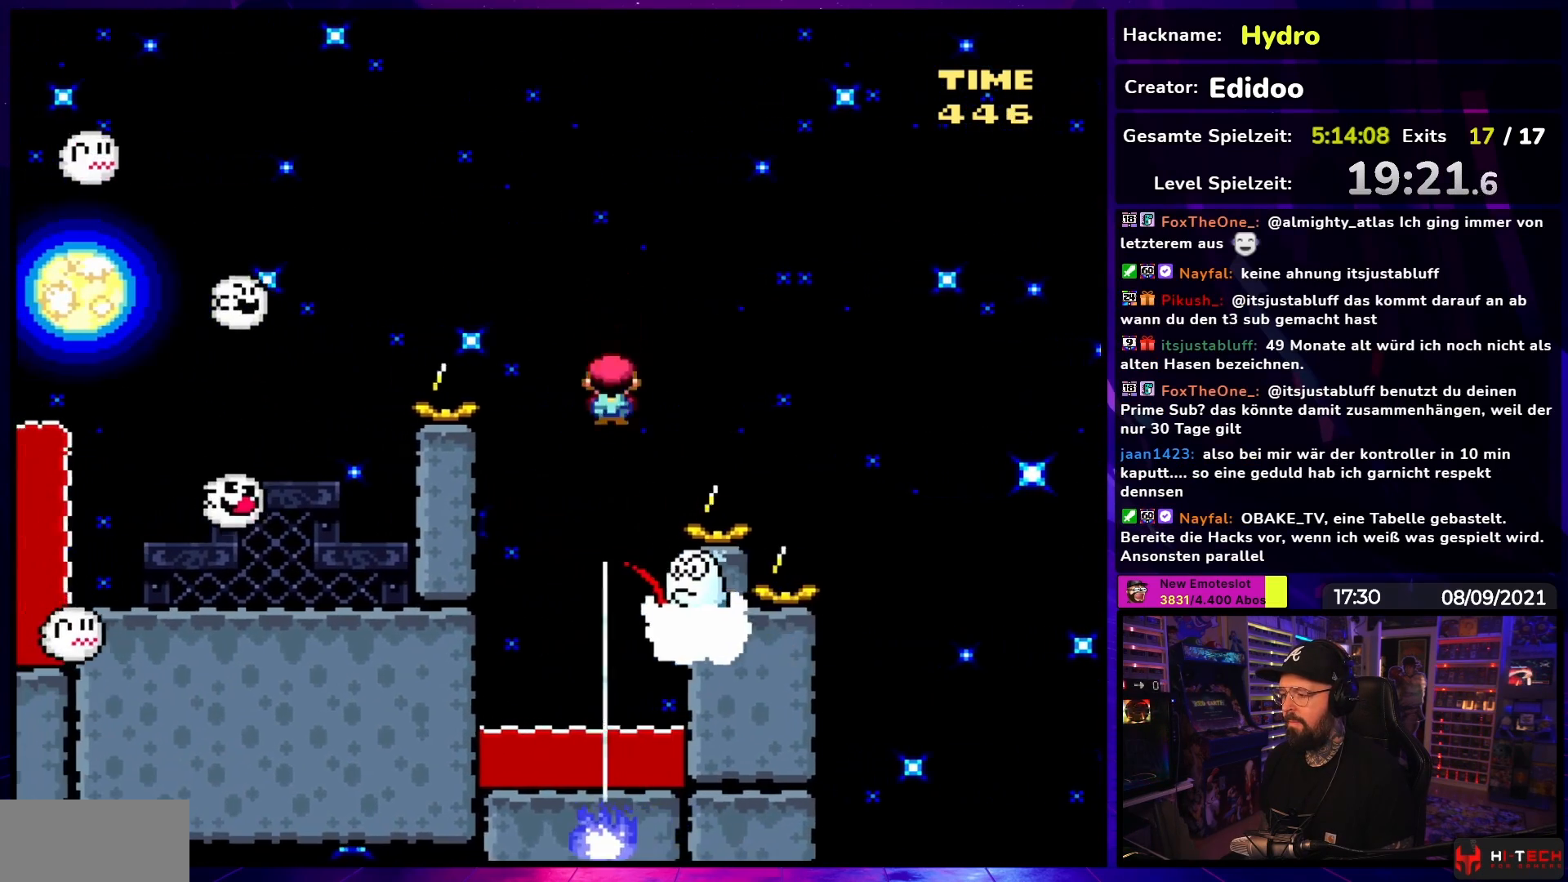
{"buttons": ["A", "X", "DPAD_LEFT"], "events": [[117, "DPAD_UP", "up"], [133, "DPAD_LEFT", "down"], [133, "DPAD_RIGHT", "up"], [350, "DPAD_LEFT", "up"], [500, "DPAD_LEFT", "down"]]}
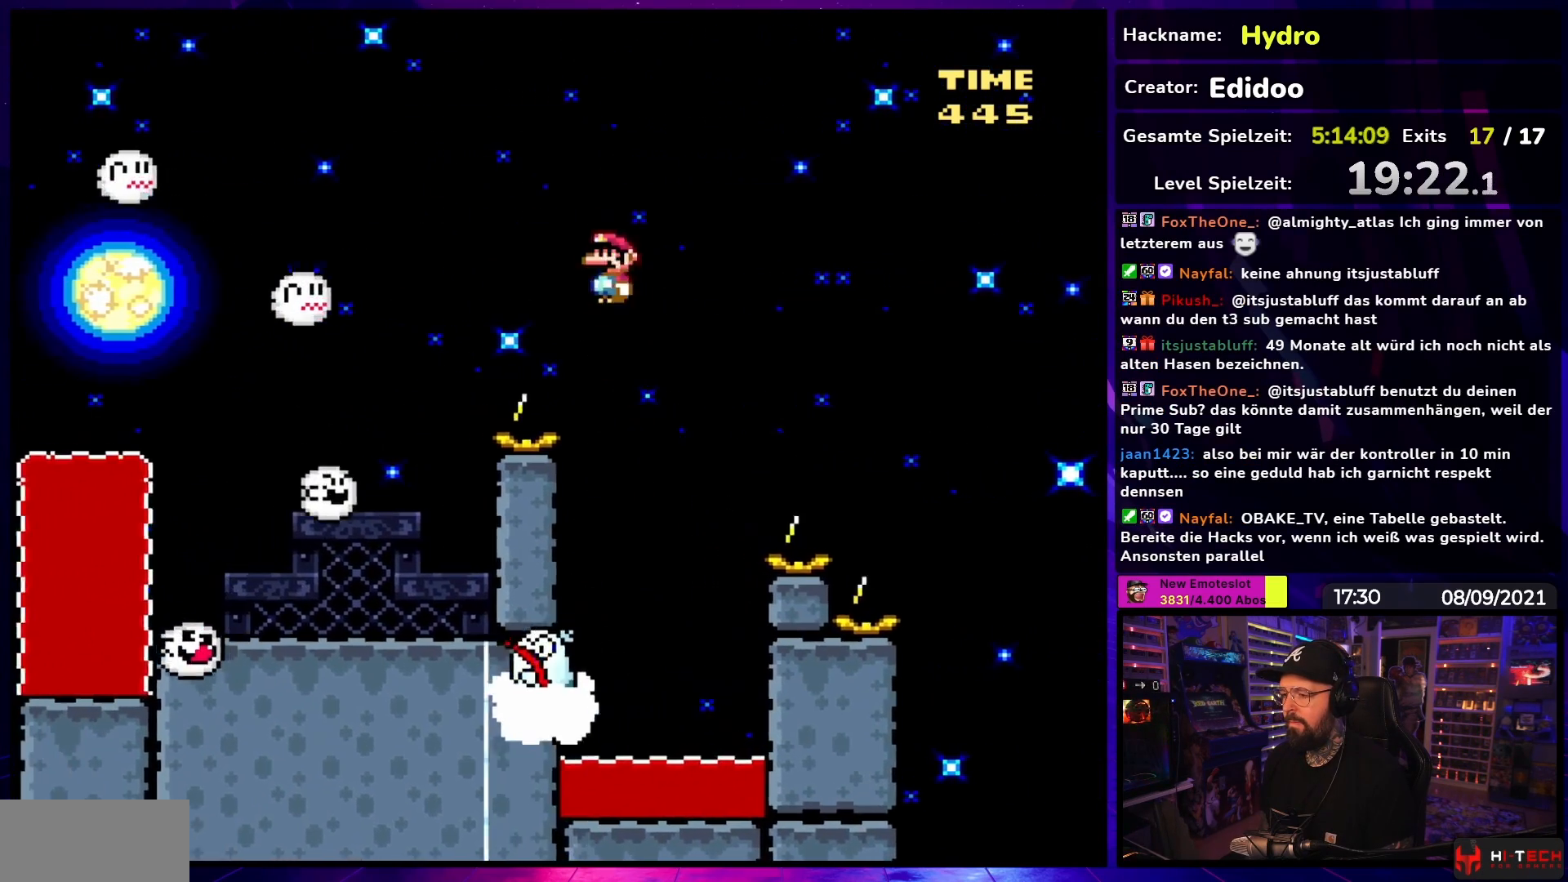
{"buttons": ["A", "X"], "events": [[183, "DPAD_LEFT", "up"], [283, "DPAD_RIGHT", "down"], [500, "DPAD_RIGHT", "up"]]}
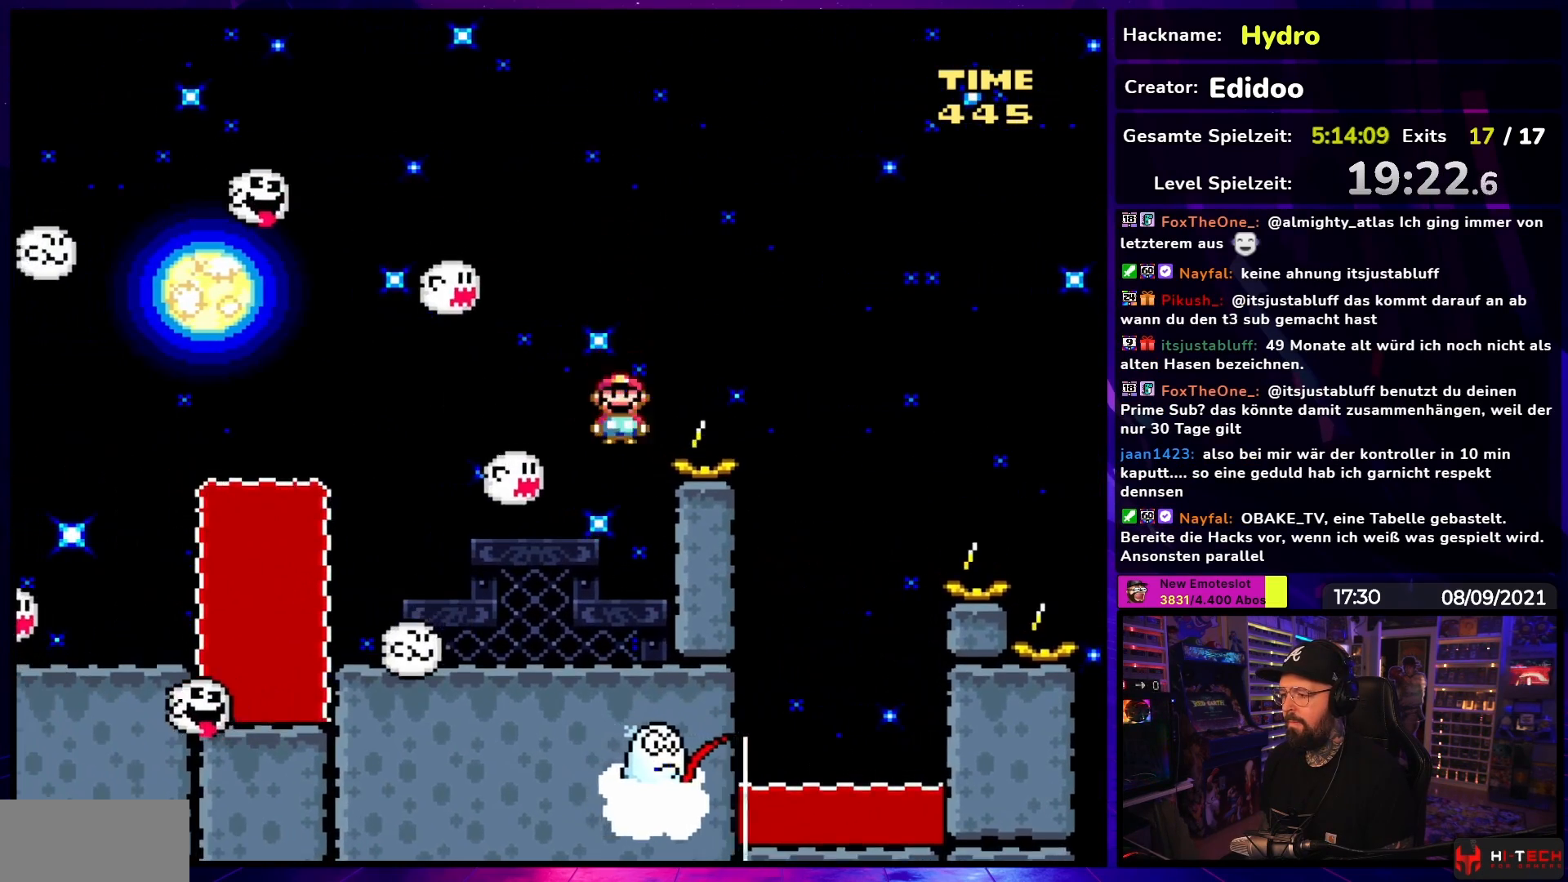
{"buttons": ["Y", "DPAD_LEFT"], "events": [[33, "DPAD_LEFT", "down"], [167, "DPAD_LEFT", "up"], [283, "A", "up"], [350, "DPAD_LEFT", "down"], [400, "X", "up"], [400, "Y", "down"]]}
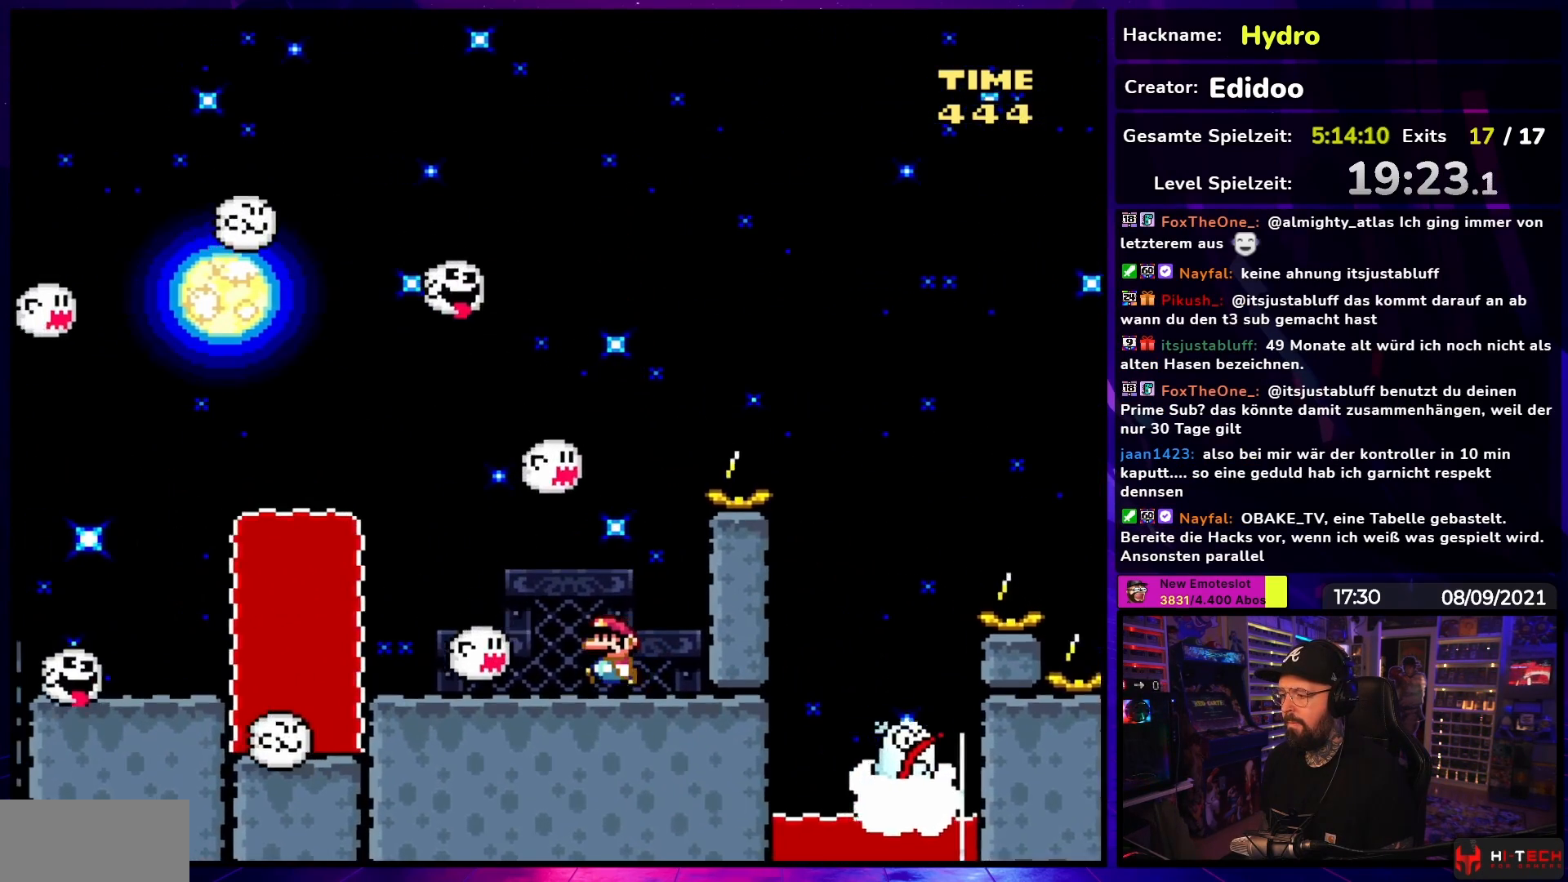
{"buttons": ["B", "Y", "DPAD_LEFT"], "events": [[283, "B", "down"], [283, "DPAD_LEFT", "up"], [283, "DPAD_RIGHT", "down"], [333, "DPAD_UP", "down"], [367, "DPAD_LEFT", "down"], [367, "DPAD_RIGHT", "up"], [367, "DPAD_UP", "up"]]}
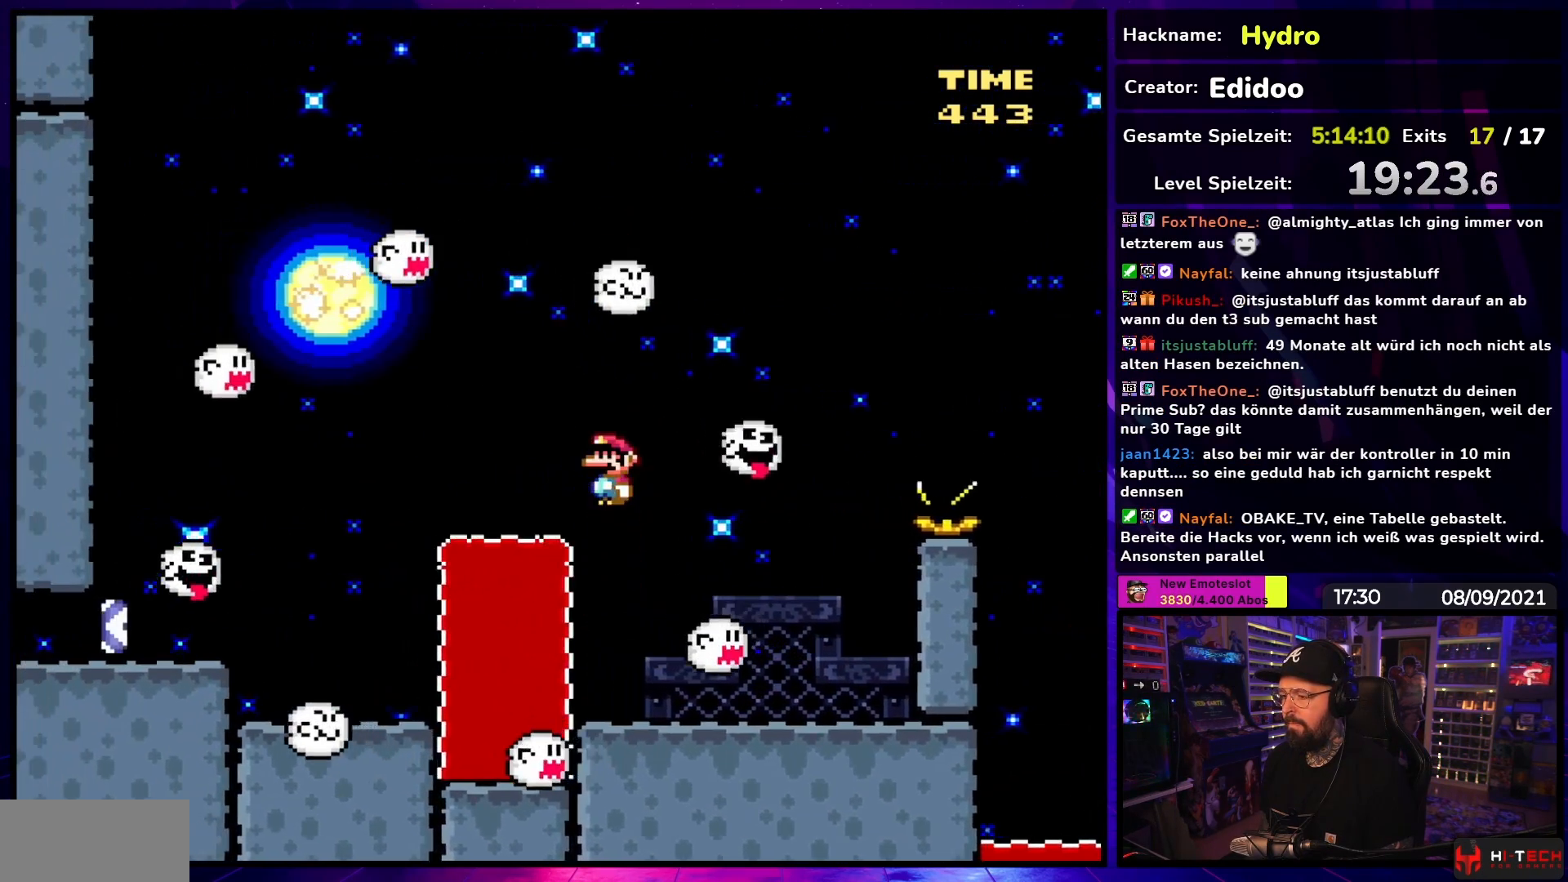
{"buttons": ["B", "Y", "DPAD_RIGHT"], "events": [[100, "B", "up"], [167, "B", "down"], [333, "DPAD_LEFT", "up"], [367, "DPAD_RIGHT", "down"]]}
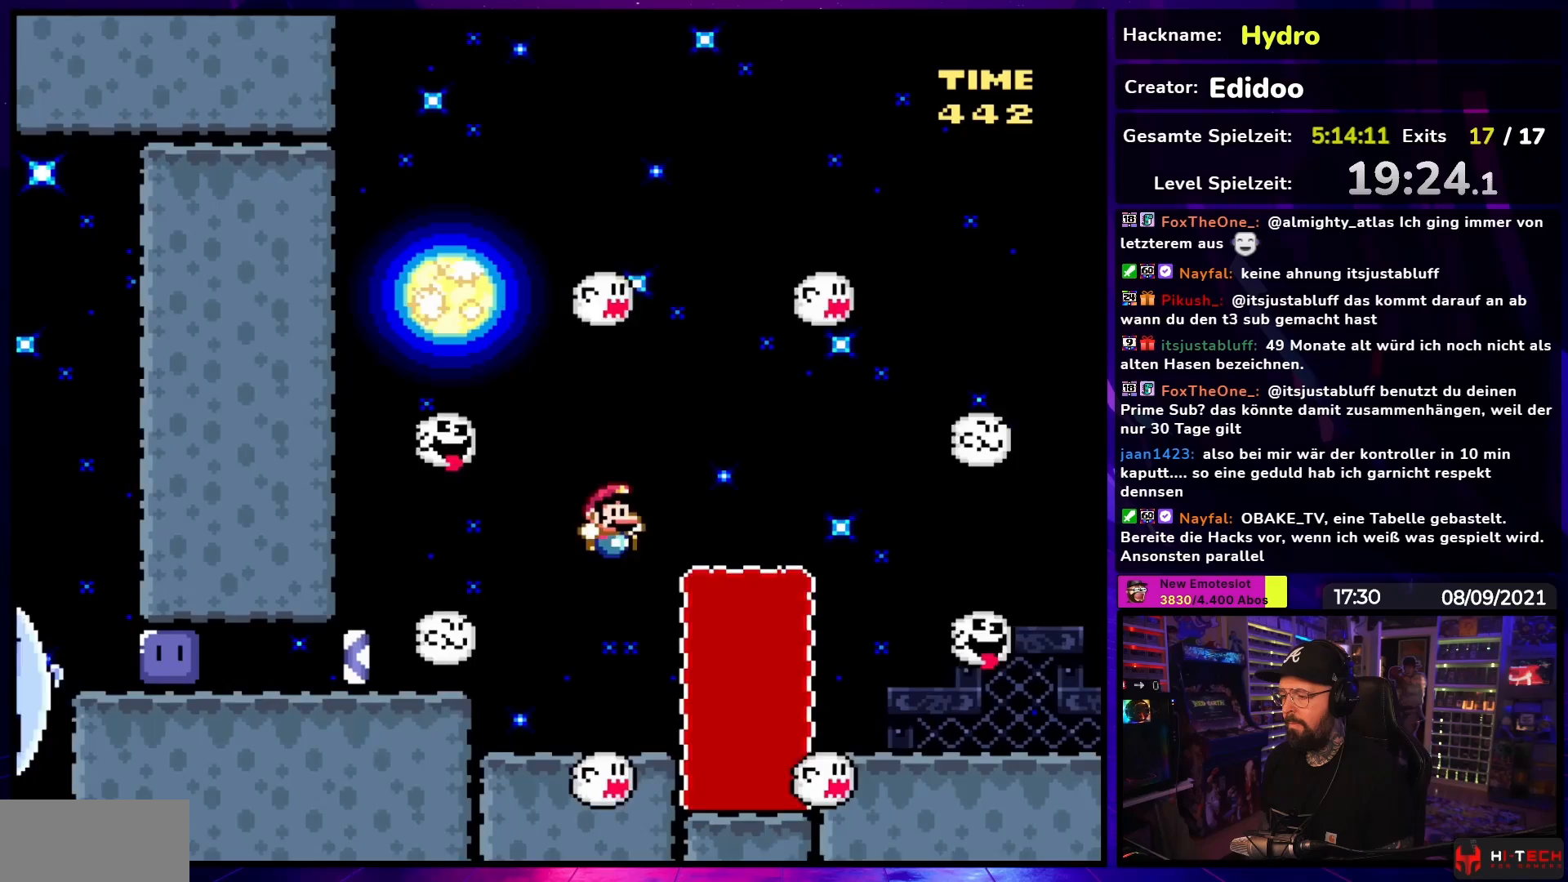
{"buttons": ["A", "X"], "events": [[67, "DPAD_RIGHT", "up"], [67, "DPAD_UP", "down"], [83, "DPAD_UP", "up"], [100, "DPAD_LEFT", "down"], [200, "B", "up"], [200, "DPAD_LEFT", "up"], [317, "Y", "up"], [333, "X", "down"], [450, "A", "down"]]}
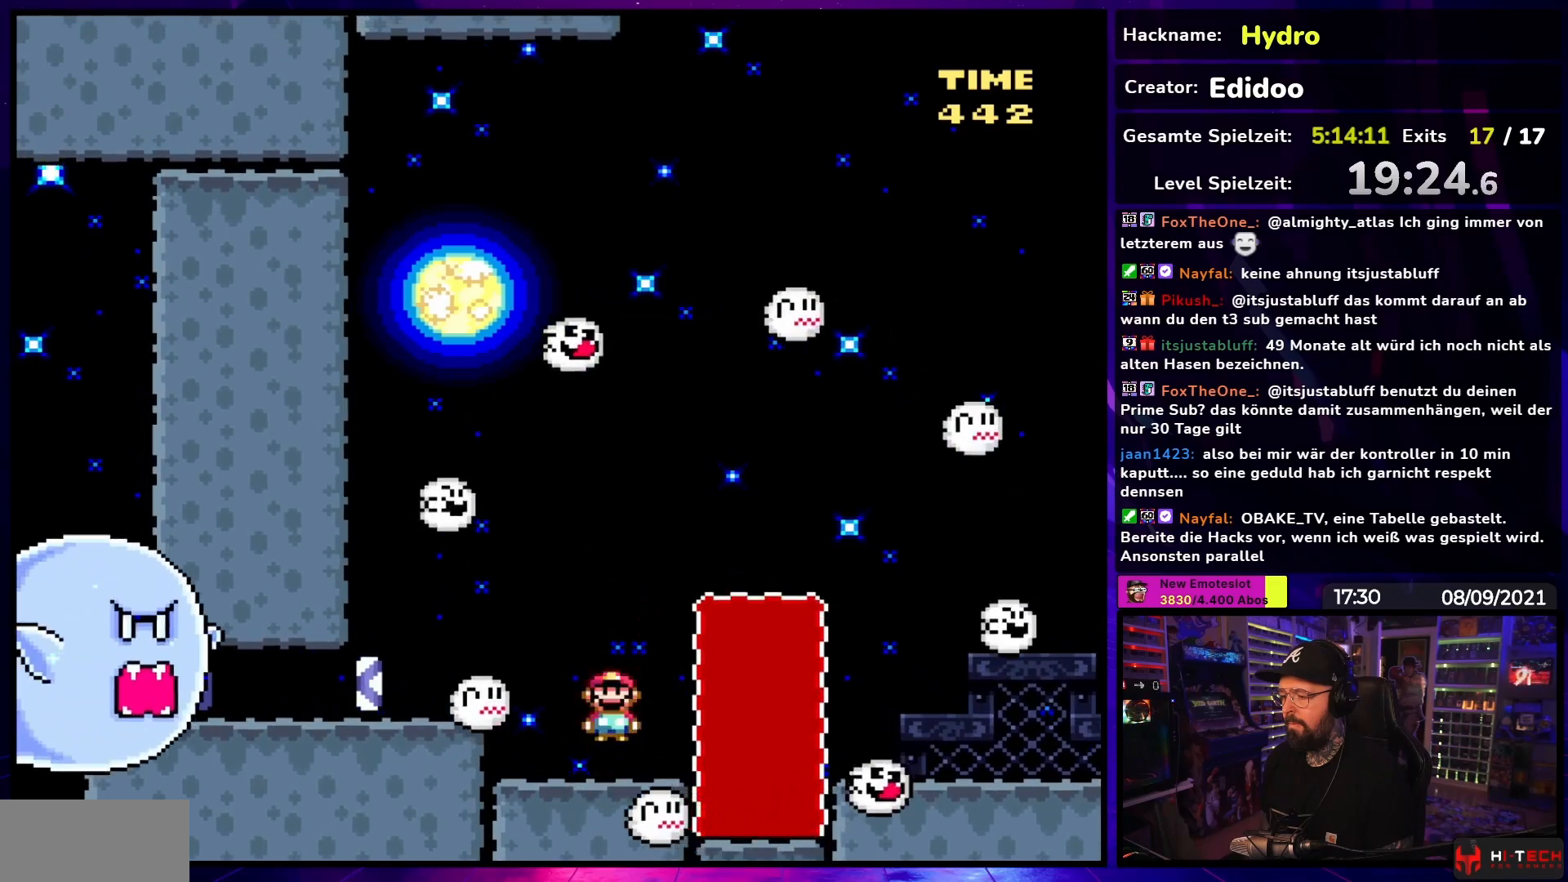
{"buttons": ["A", "X", "DPAD_LEFT"], "events": [[83, "DPAD_LEFT", "down"], [183, "DPAD_LEFT", "up"], [283, "DPAD_LEFT", "down"]]}
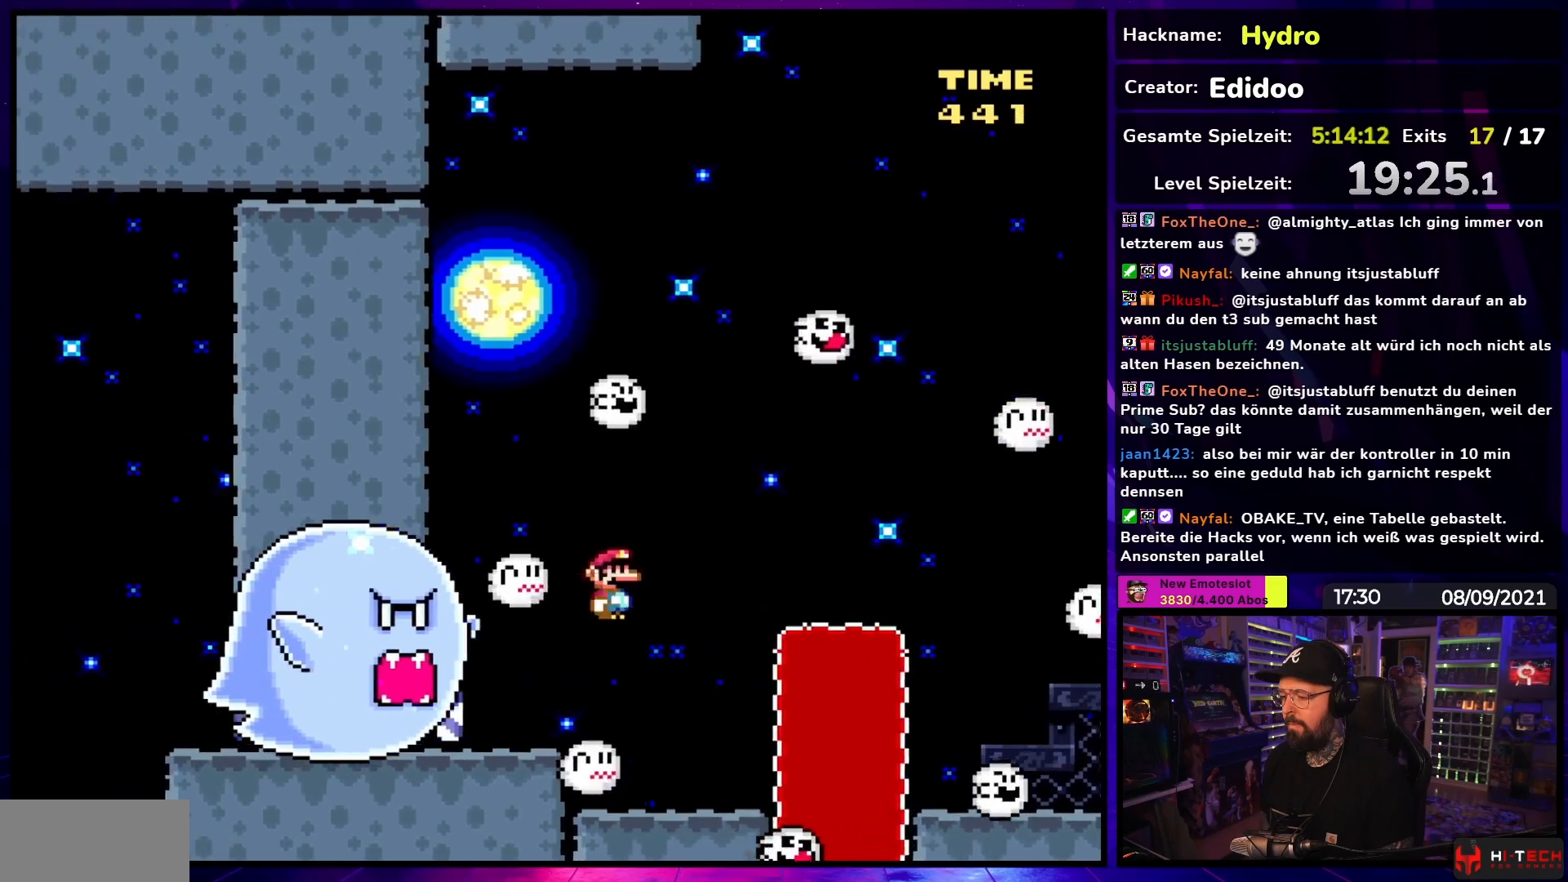
{"buttons": ["X"], "events": [[250, "DPAD_LEFT", "up"], [250, "DPAD_RIGHT", "down"], [267, "X", "up"], [283, "DPAD_LEFT", "down"], [283, "DPAD_RIGHT", "up"], [283, "X", "down"], [333, "A", "up"], [433, "DPAD_LEFT", "up"]]}
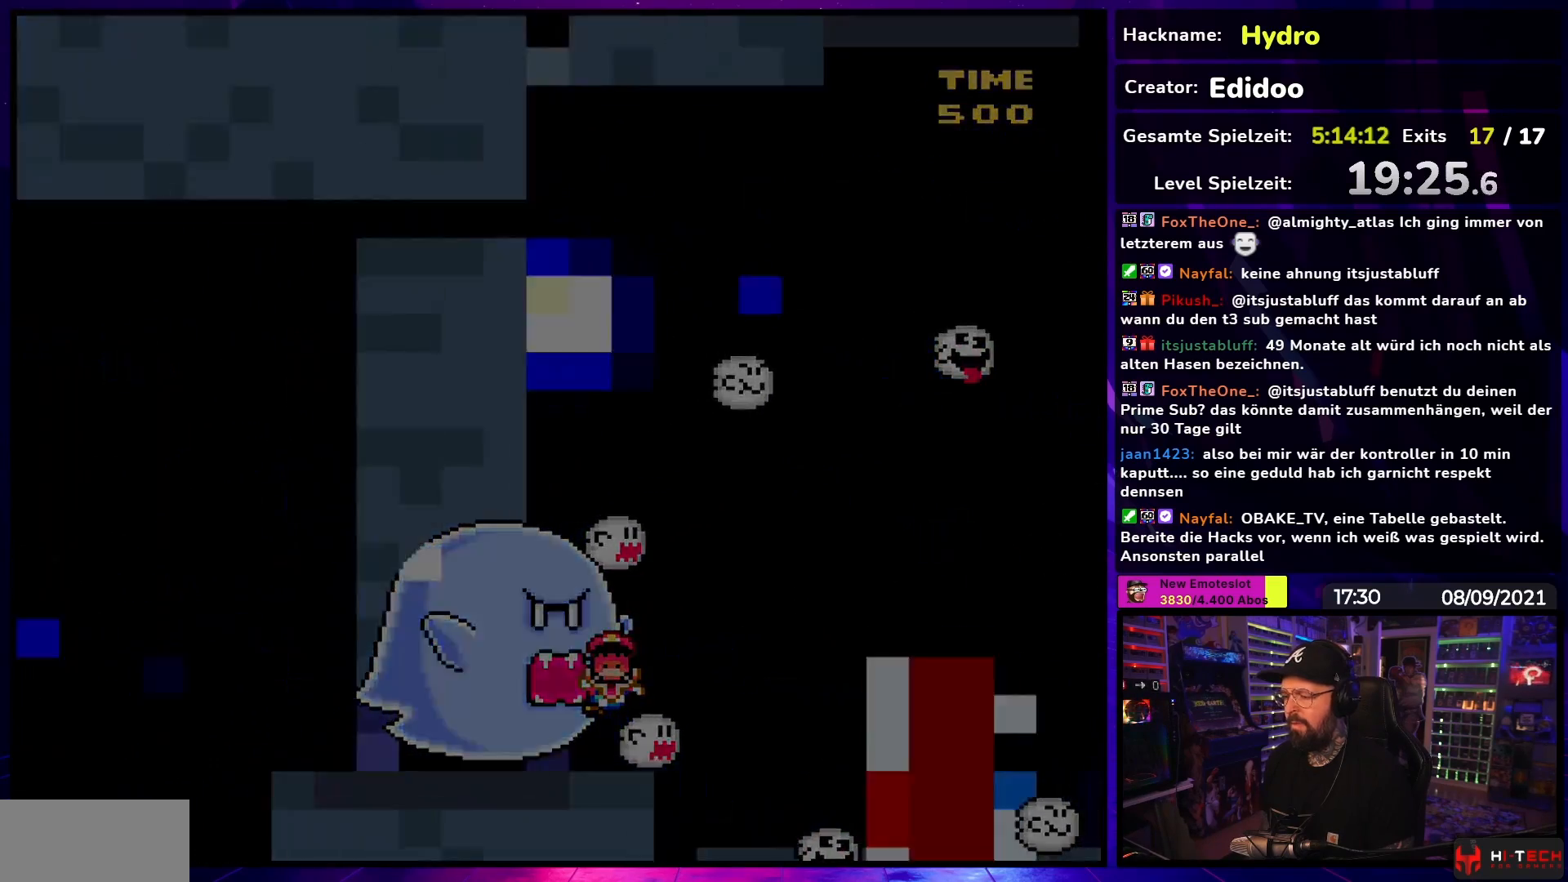
{"buttons": [], "events": [[183, "X", "up"]]}
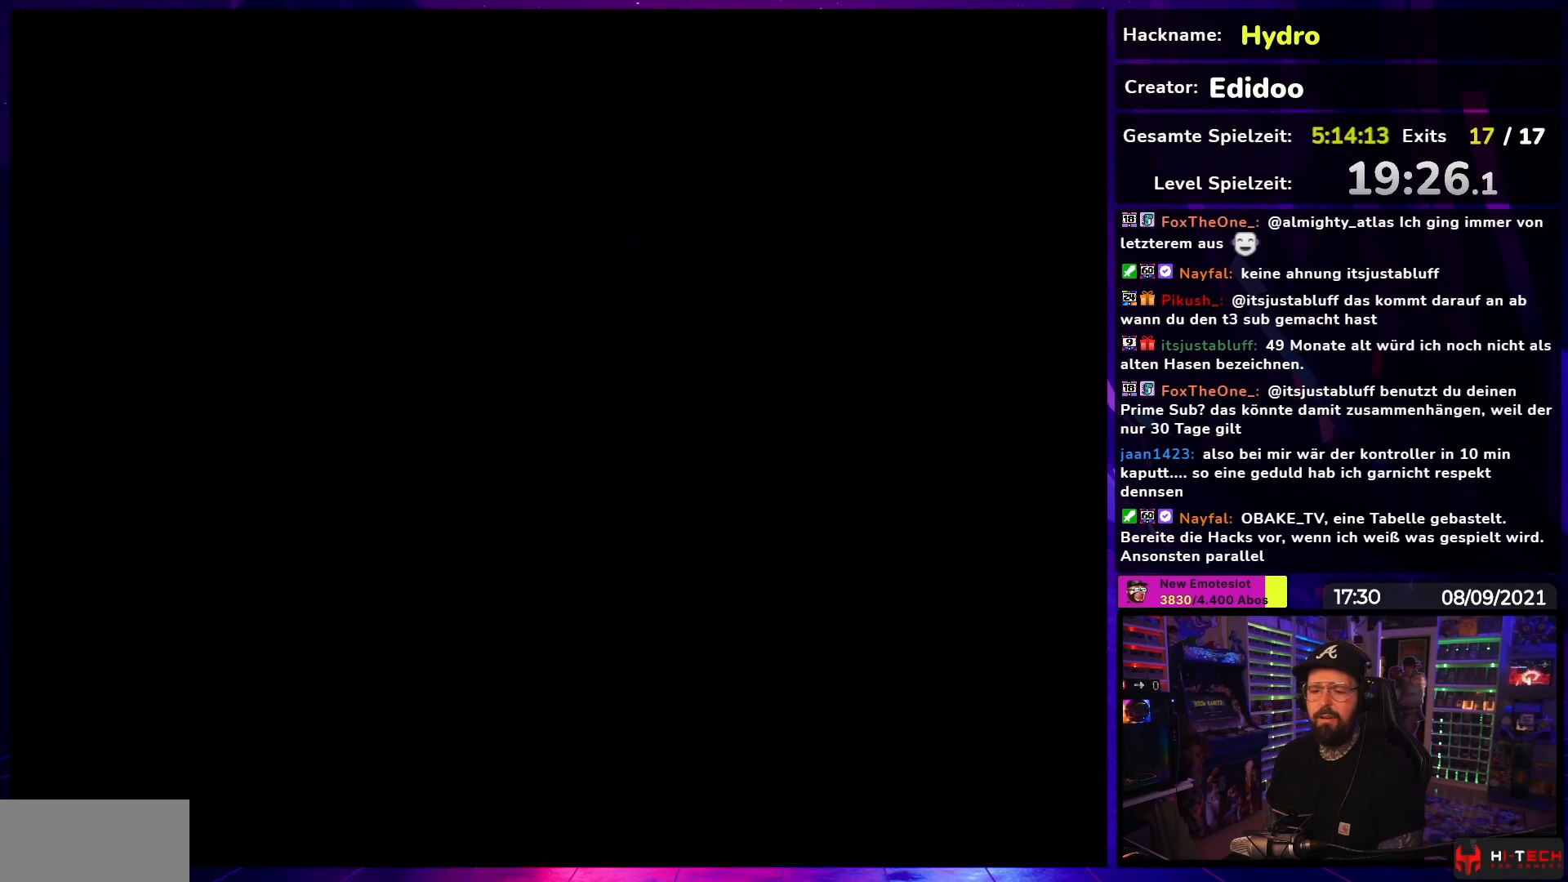
{"buttons": ["Y"], "events": [[167, "Y", "down"]]}
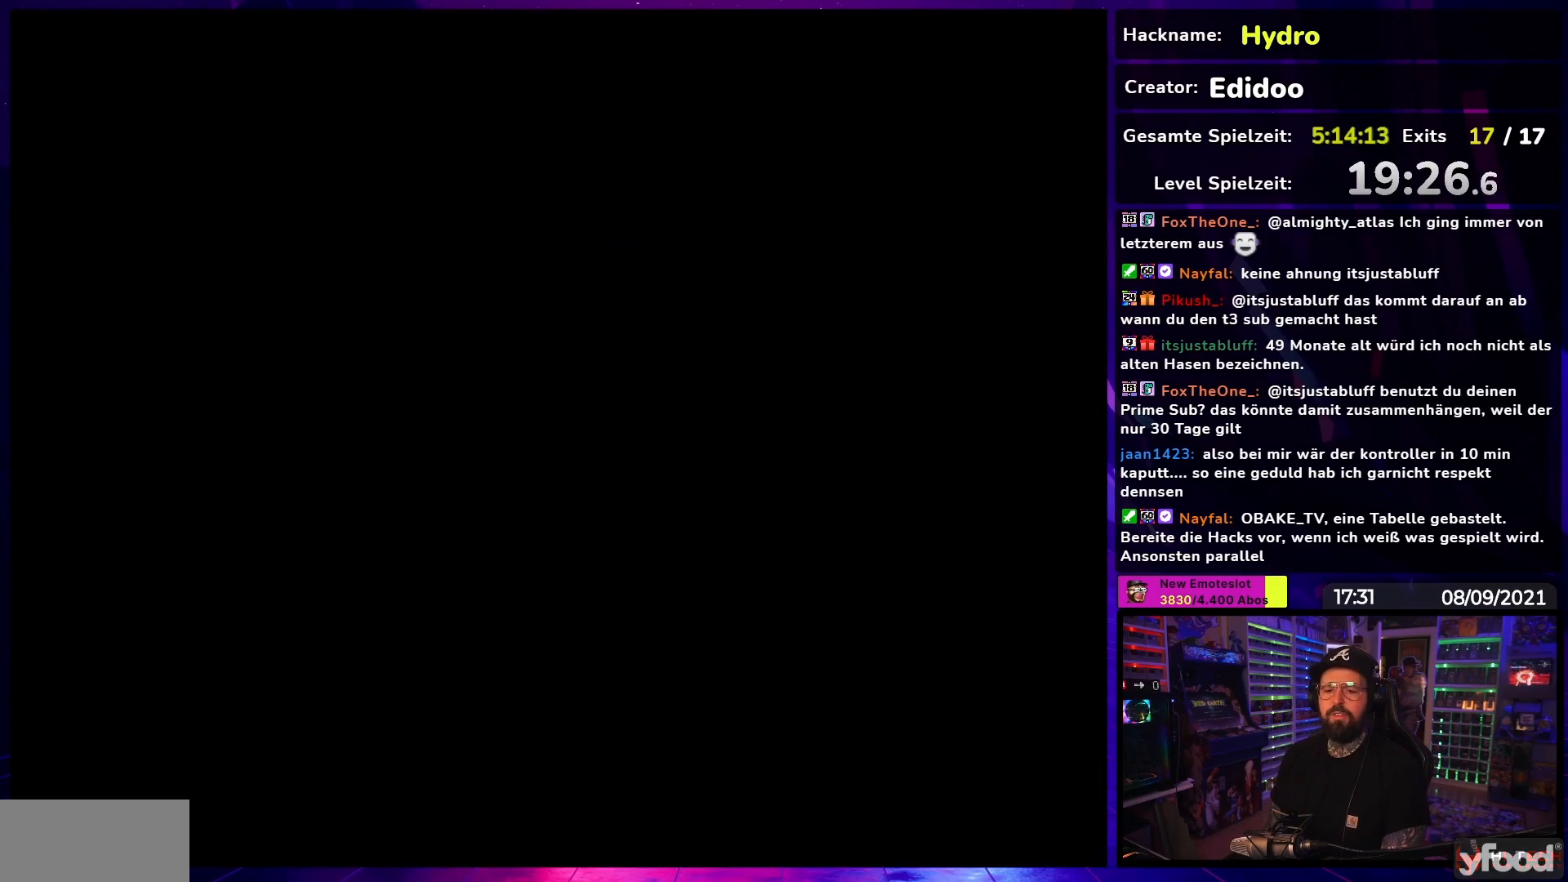
{"buttons": ["Y"], "events": [[183, "DPAD_LEFT", "down"], [200, "DPAD_LEFT", "up"]]}
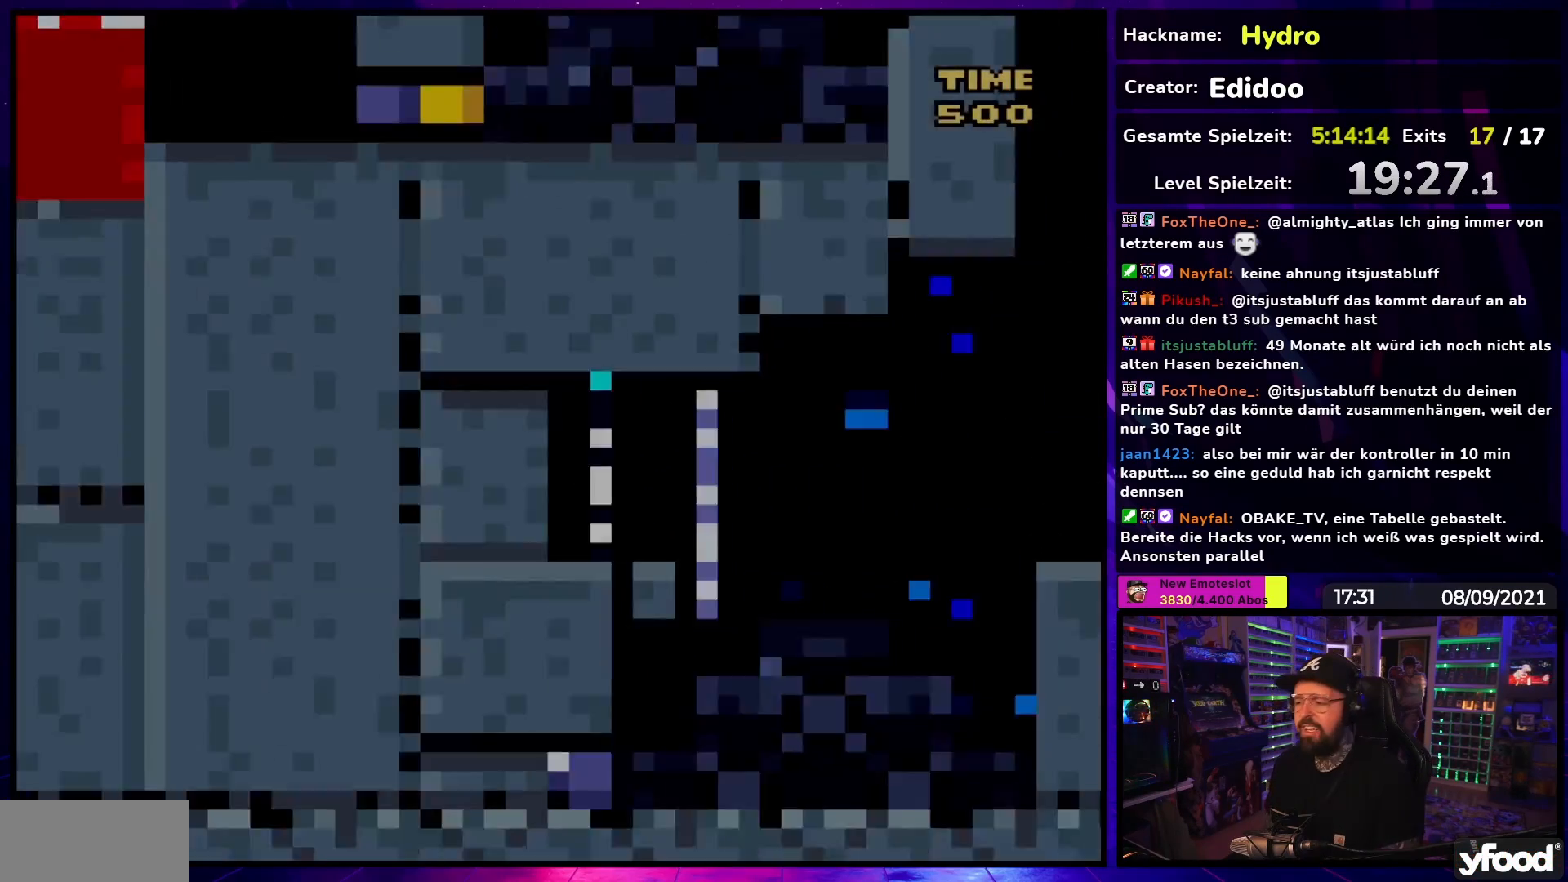
{"buttons": ["Y"], "events": [[283, "DPAD_RIGHT", "down"], [500, "DPAD_RIGHT", "up"]]}
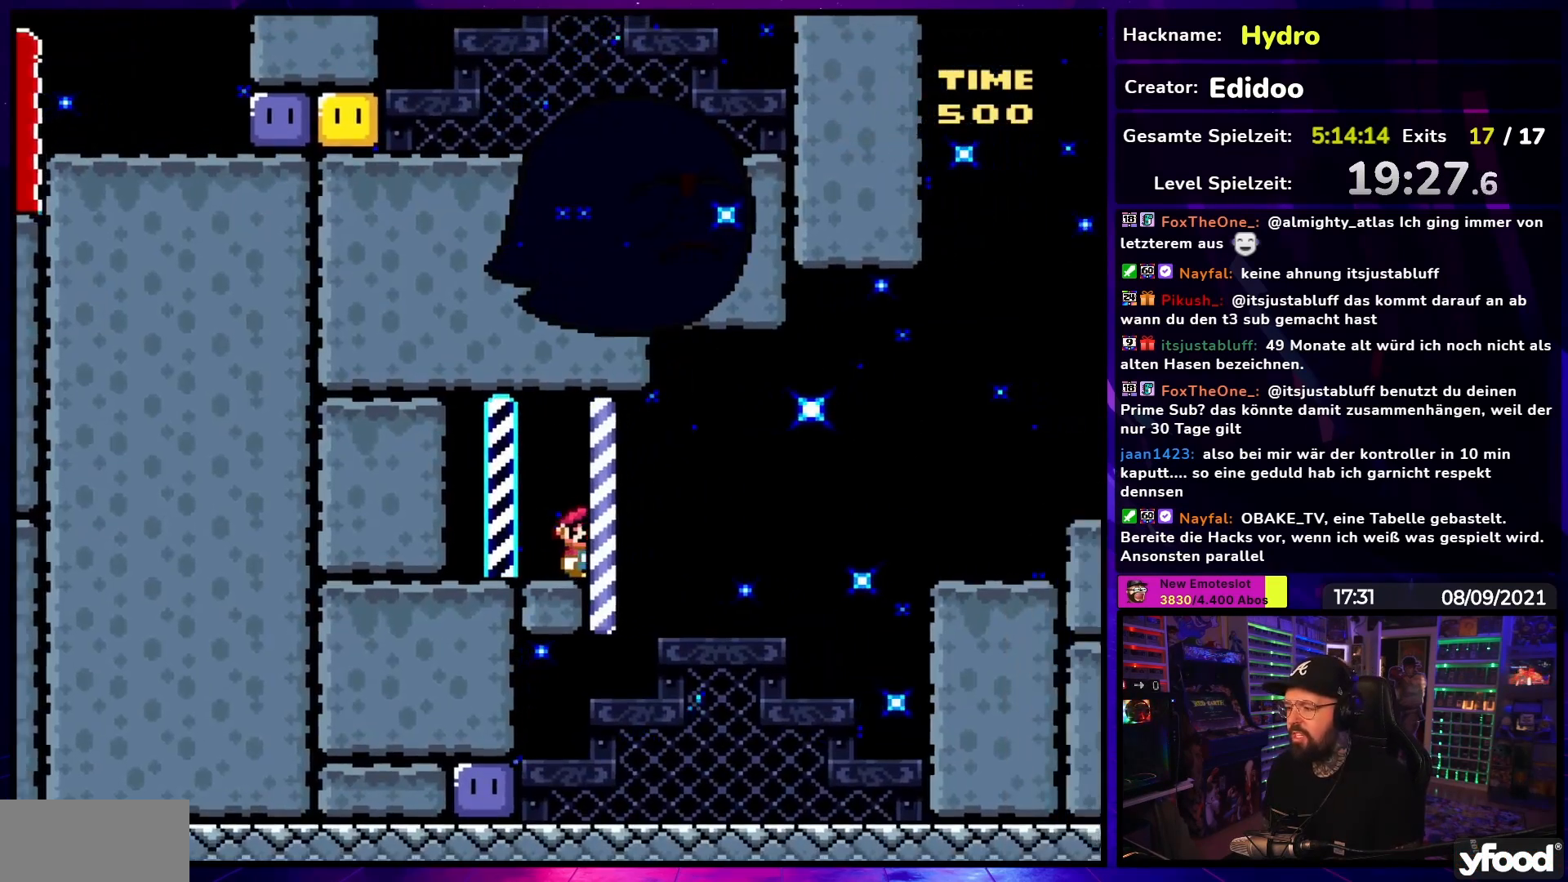
{"buttons": ["DPAD_LEFT"], "events": [[33, "DPAD_LEFT", "down"], [50, "DPAD_LEFT", "up"], [67, "DPAD_LEFT", "down"], [250, "Y", "up"], [267, "DPAD_DOWN", "down"], [267, "DPAD_LEFT", "up"], [283, "DPAD_DOWN", "up"], [283, "DPAD_LEFT", "down"], [283, "Y", "down"], [483, "Y", "up"]]}